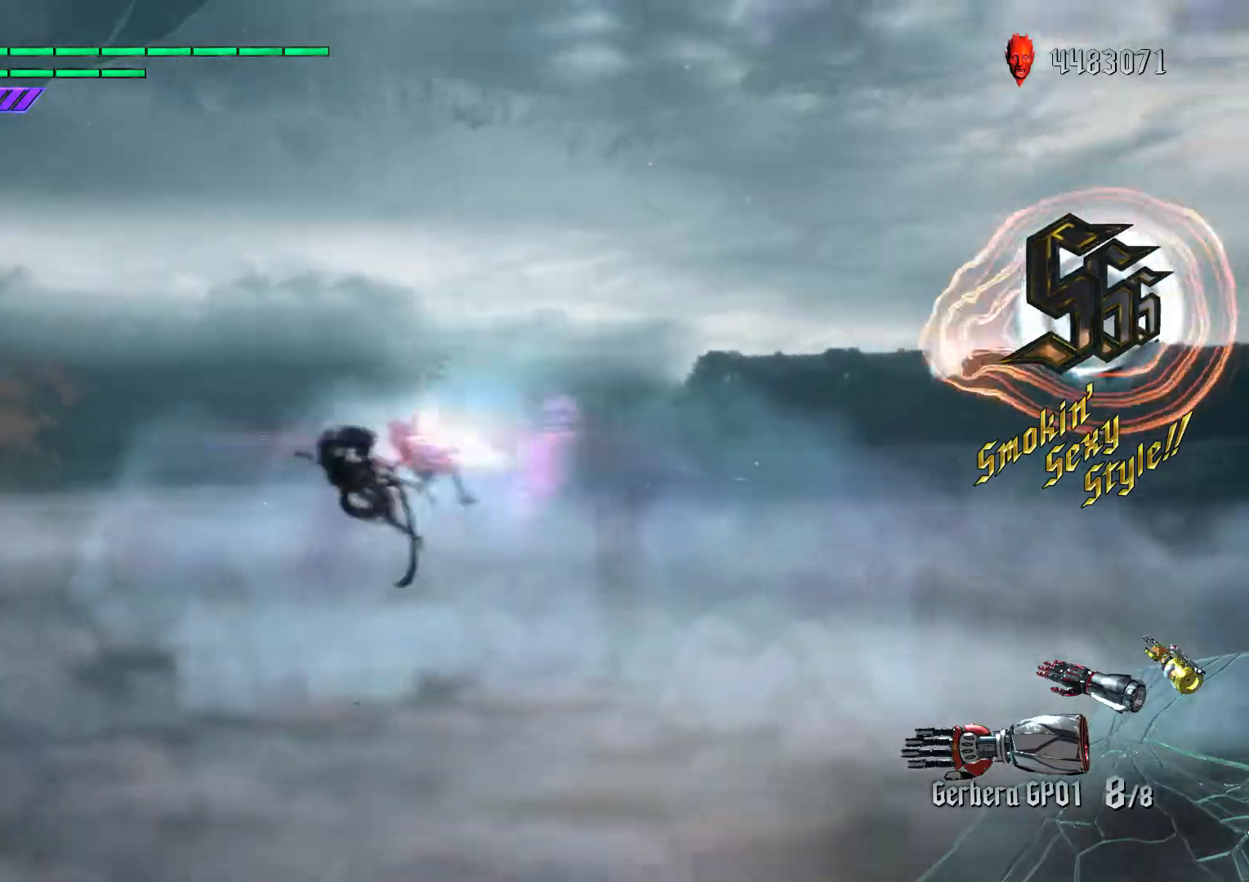
Gameplay with a controller (Xbox layout); each line is a JSON object with the inputs held at the frame after it (dt_ms = milliseconds from this image to that frame). "events" lists button and stick changes between this image and that frame as [ms after this image, input, new state], when the widget could be followed in between. Not read: L3 R3.
{"dt_ms": 500, "buttons": ["B", "R1", "R2"], "left_stick": "left", "right_stick": "center", "events": [[17, "A", "down"], [17, "R2", "down"], [67, "B", "down"], [83, "A", "up"], [150, "B", "up"], [183, "left_stick", "left"], [250, "L1", "down"], [367, "B", "down"], [467, "L1", "up"], [483, "R1", "down"]]}
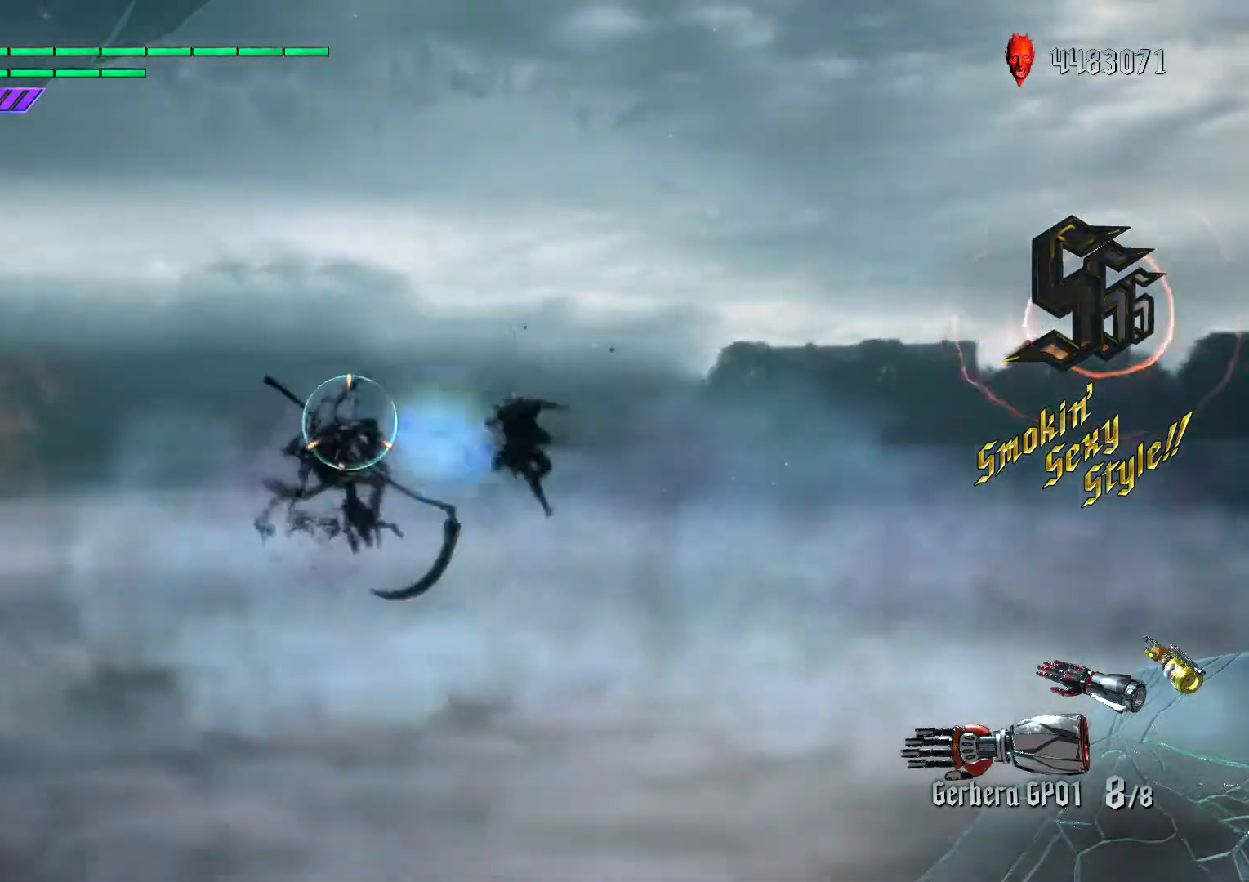
{"dt_ms": 500, "buttons": ["L1", "R2"], "left_stick": "down-right", "right_stick": "center", "events": [[33, "left_stick", "center"], [83, "R1", "up"], [117, "R2", "up"], [150, "A", "down"], [183, "R2", "down"], [200, "A", "up"], [250, "B", "up"], [283, "R2", "up"], [333, "R2", "down"], [350, "A", "down"], [367, "A", "up"], [367, "B", "down"], [467, "B", "up"], [467, "L1", "down"], [483, "left_stick", "down-right"]]}
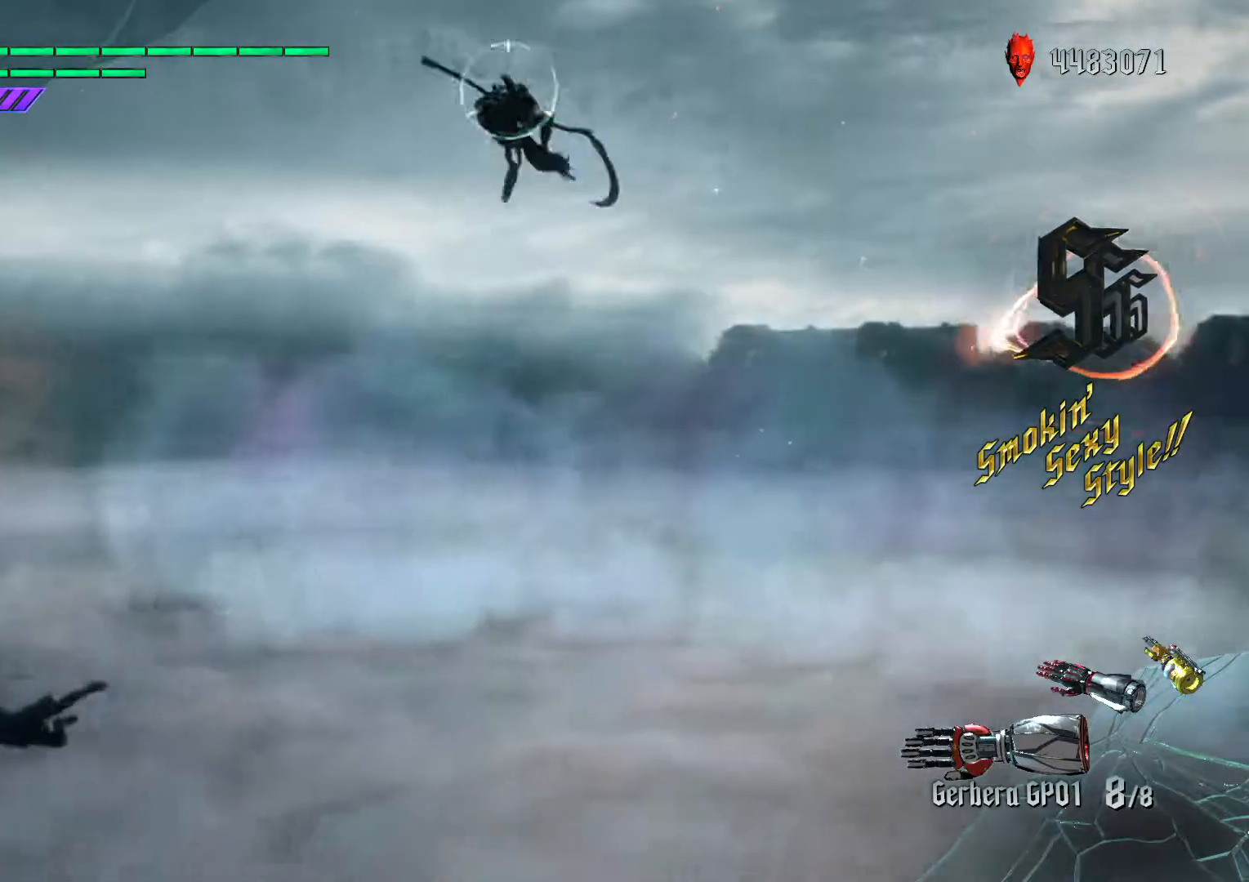
{"dt_ms": 500, "buttons": [], "left_stick": "center", "right_stick": "center", "events": [[167, "L2", "down"], [183, "L1", "up"], [233, "L1", "down"], [283, "R2", "up"], [350, "L1", "up"], [400, "left_stick", "center"], [417, "L2", "up"]]}
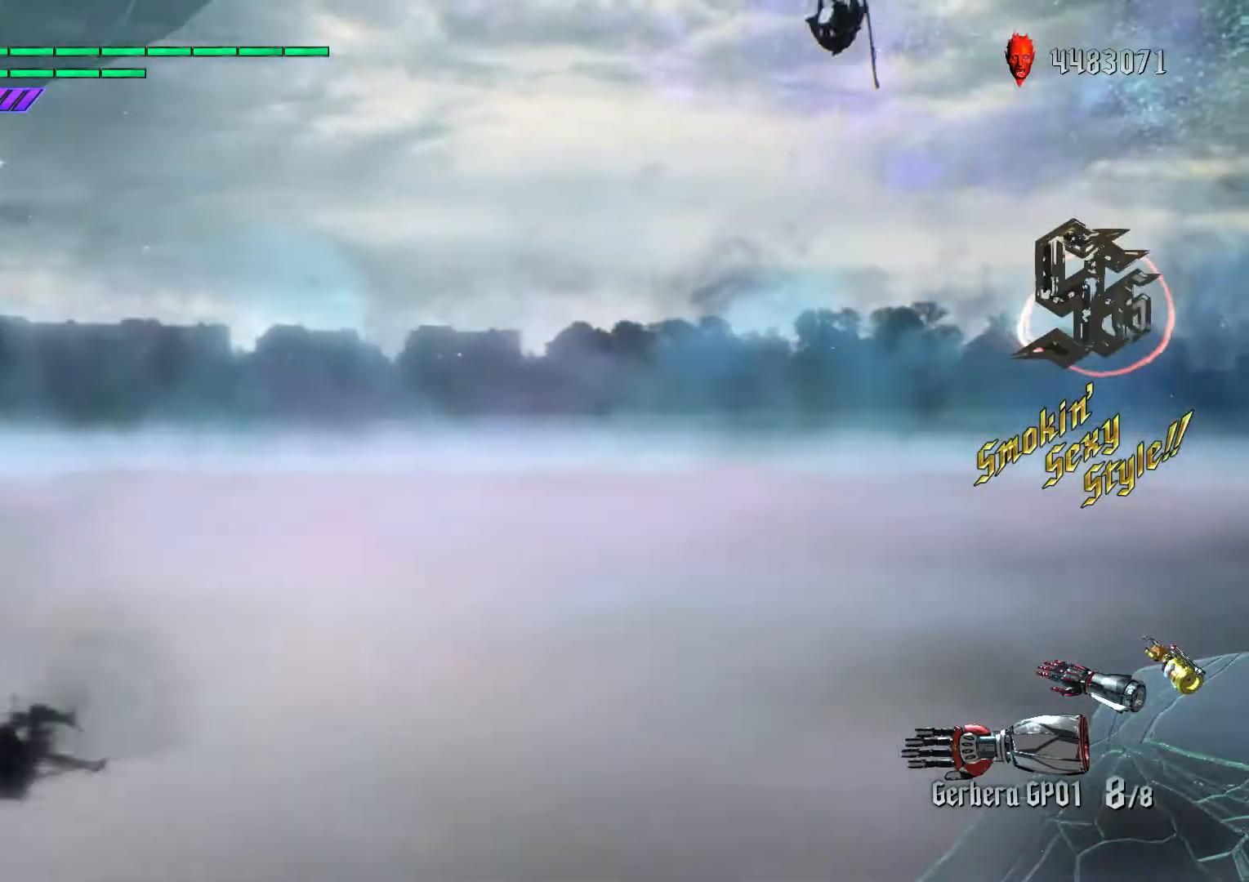
{"dt_ms": 1000, "buttons": ["L2", "R2"], "left_stick": "center", "right_stick": "center"}
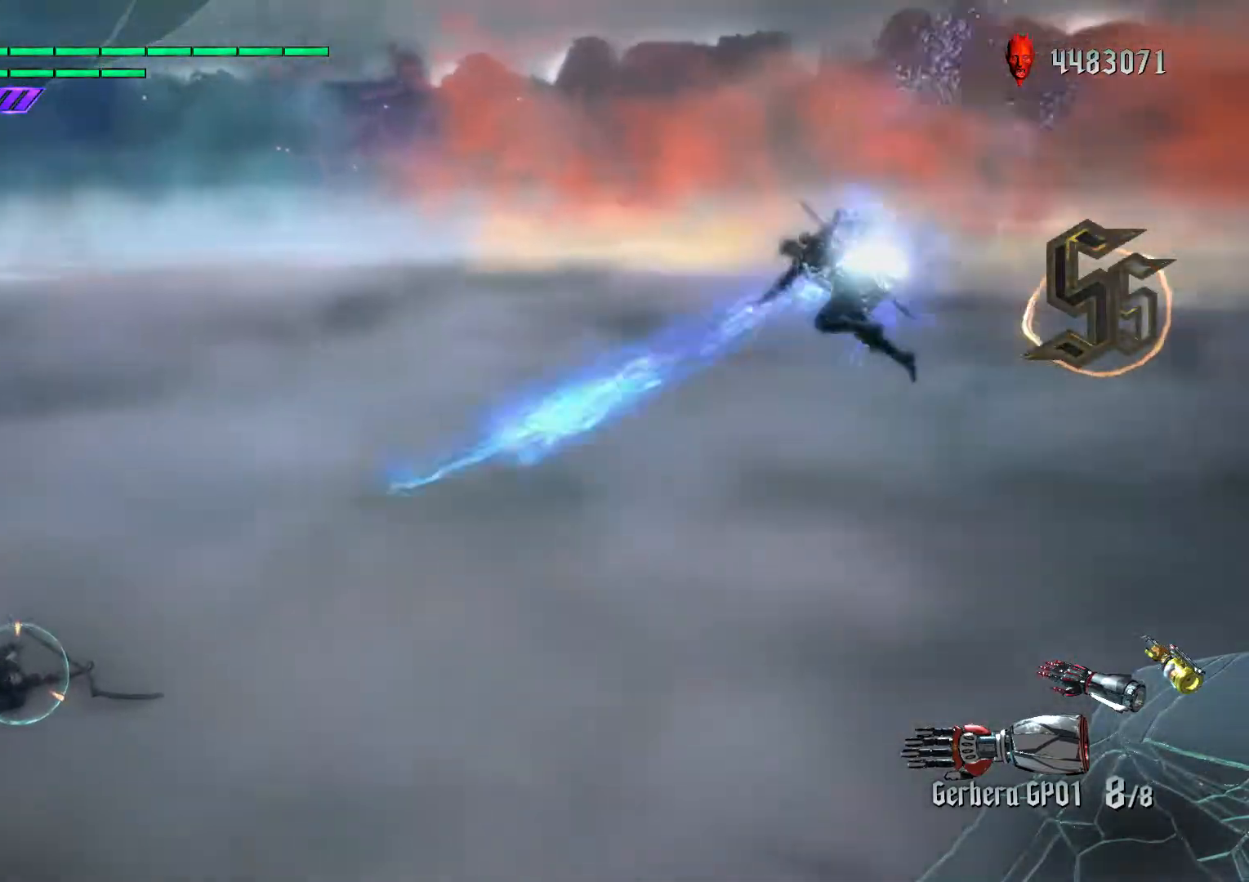
{"dt_ms": 500, "buttons": ["L2", "R2"], "left_stick": "left", "right_stick": "center", "events": [[217, "A", "down"], [267, "B", "down"], [283, "A", "up"], [367, "B", "up"], [450, "left_stick", "left"]]}
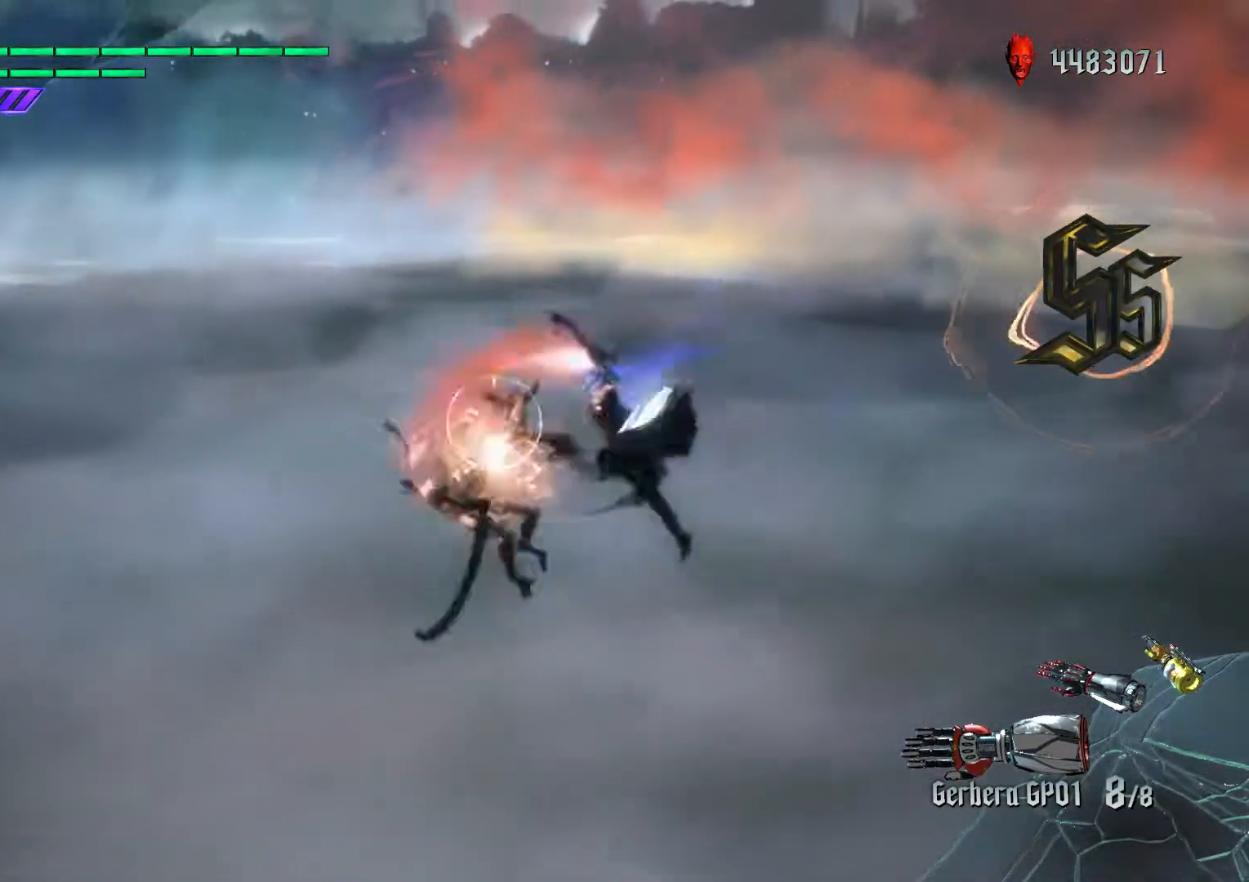
{"dt_ms": 500, "buttons": ["B", "L2", "R2"], "left_stick": "center", "right_stick": "center", "events": [[50, "L1", "down"], [83, "B", "down"], [117, "left_stick", "up"], [200, "L1", "up"], [200, "R1", "down"], [283, "B", "up"], [300, "R1", "up"], [300, "left_stick", "center"], [367, "A", "down"], [417, "A", "up"], [417, "B", "down"]]}
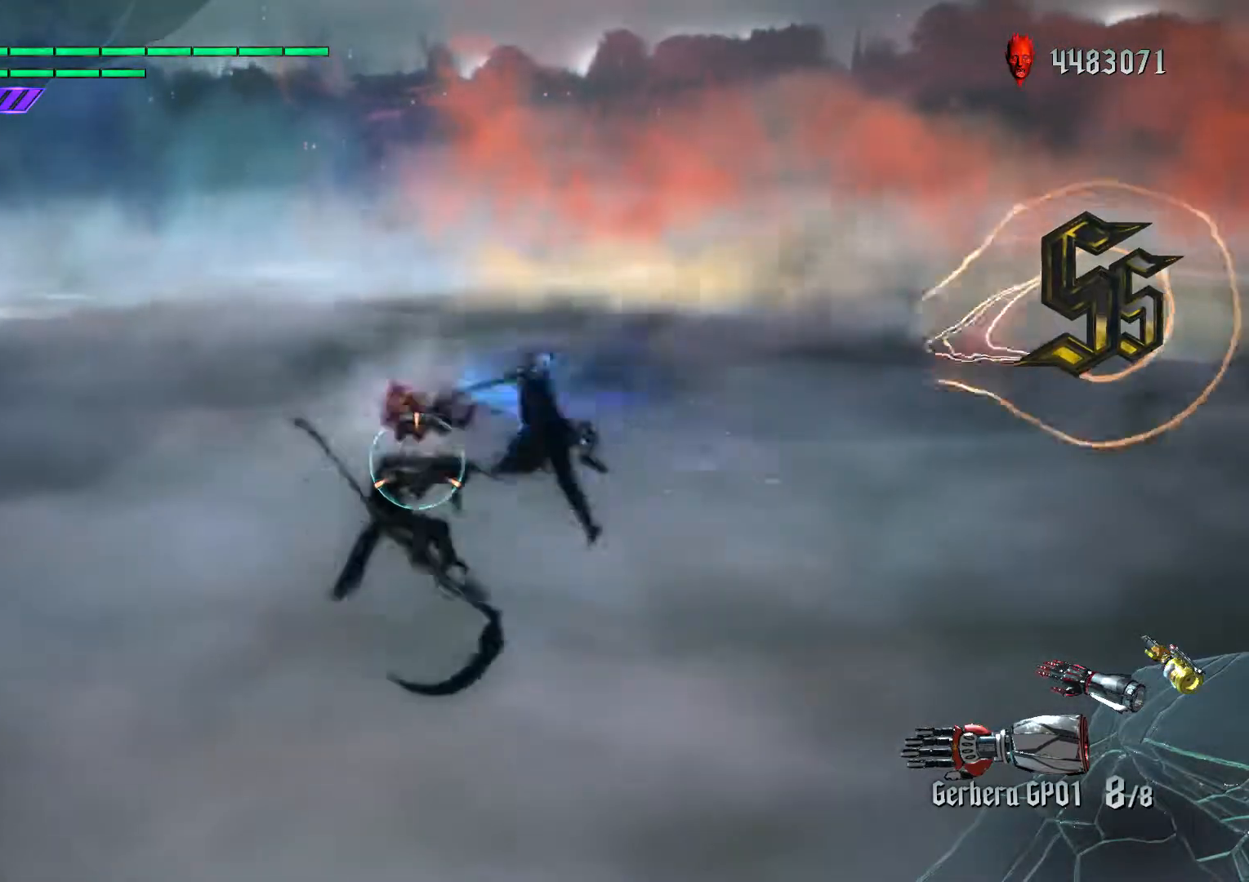
{"dt_ms": 500, "buttons": ["L2", "R2"], "left_stick": "center", "right_stick": "center", "events": [[33, "B", "up"], [200, "L1", "down"], [283, "B", "down"], [333, "L1", "up"], [367, "B", "up"]]}
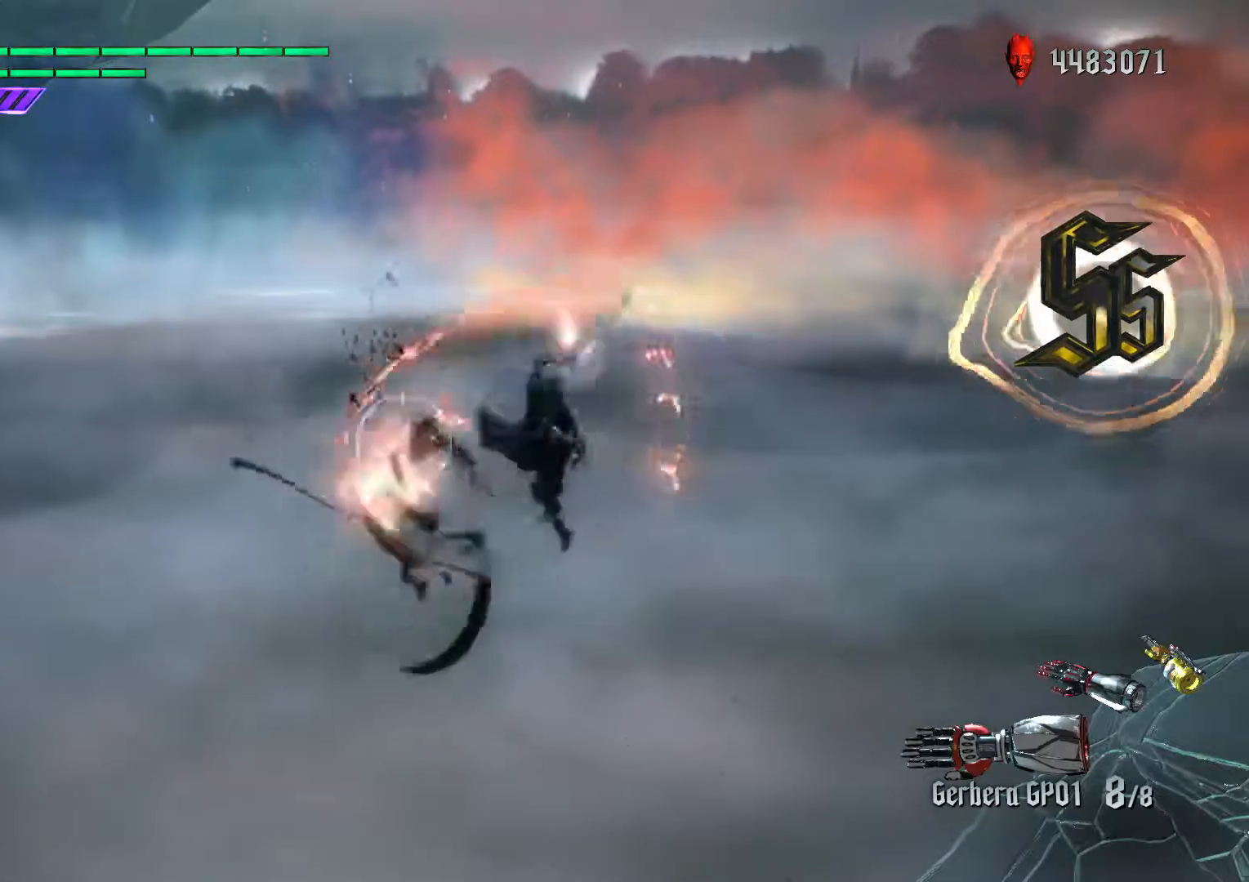
{"dt_ms": 500, "buttons": ["L2", "R1"], "left_stick": "left", "right_stick": "down", "events": [[50, "L1", "down"], [167, "L1", "up"], [233, "B", "down"], [283, "R1", "down"], [350, "B", "up"], [383, "R1", "up"], [417, "R1", "down"], [450, "R2", "up"], [450, "right_stick", "down"], [483, "left_stick", "left"]]}
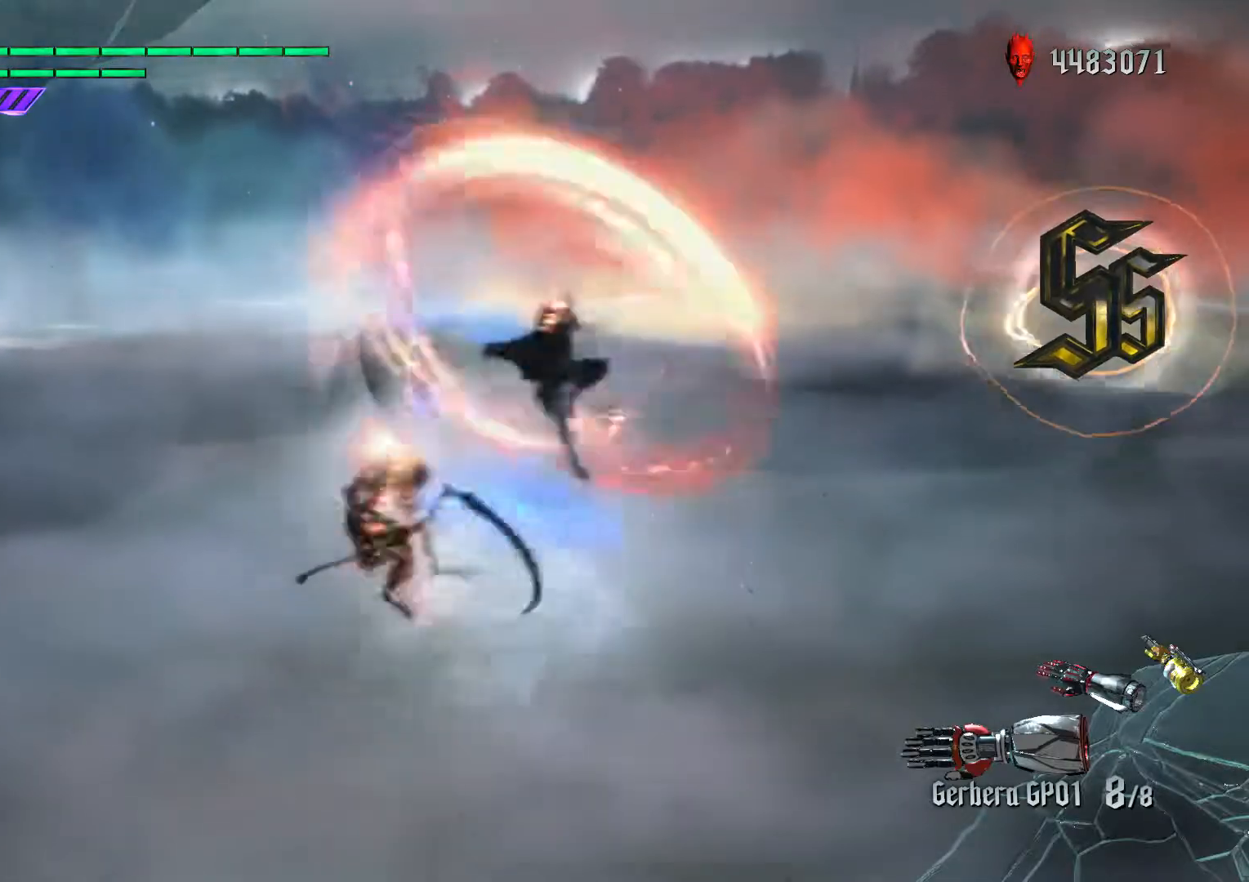
{"dt_ms": 500, "buttons": ["B", "L2", "R2"], "left_stick": "center", "right_stick": "center", "events": [[17, "R1", "up"], [33, "right_stick", "center"], [100, "L1", "down"], [150, "X", "down"], [200, "L1", "up"], [250, "X", "up"], [267, "R1", "down"], [383, "R1", "up"], [417, "left_stick", "center"], [433, "A", "down"], [450, "A", "up"], [450, "R2", "down"], [483, "B", "down"]]}
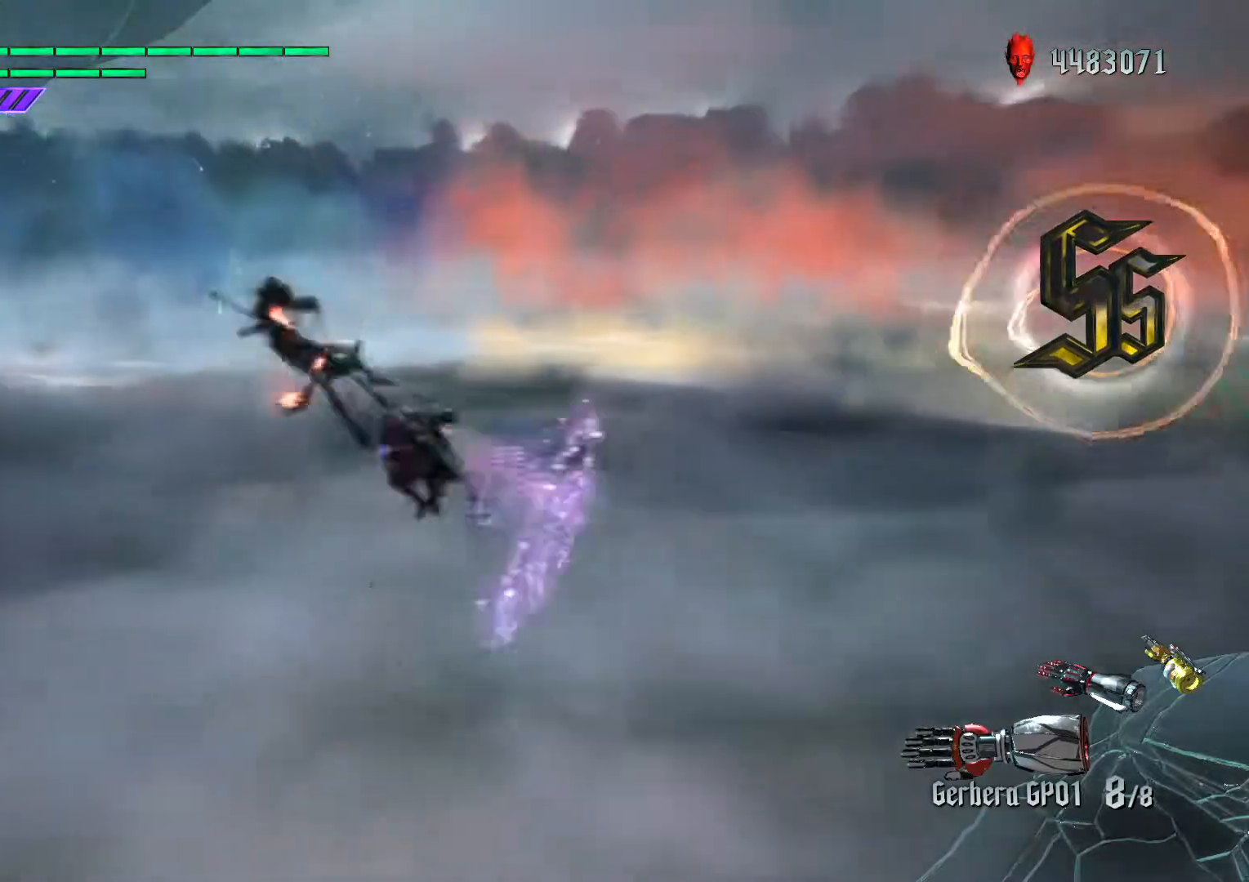
{"dt_ms": 500, "buttons": ["B", "L2", "R1", "R2"], "left_stick": "up", "right_stick": "center", "events": [[67, "B", "up"], [83, "L1", "down"], [83, "left_stick", "down-right"], [233, "left_stick", "down-left"], [333, "B", "down"], [383, "R1", "down"], [450, "left_stick", "up"], [500, "L1", "up"]]}
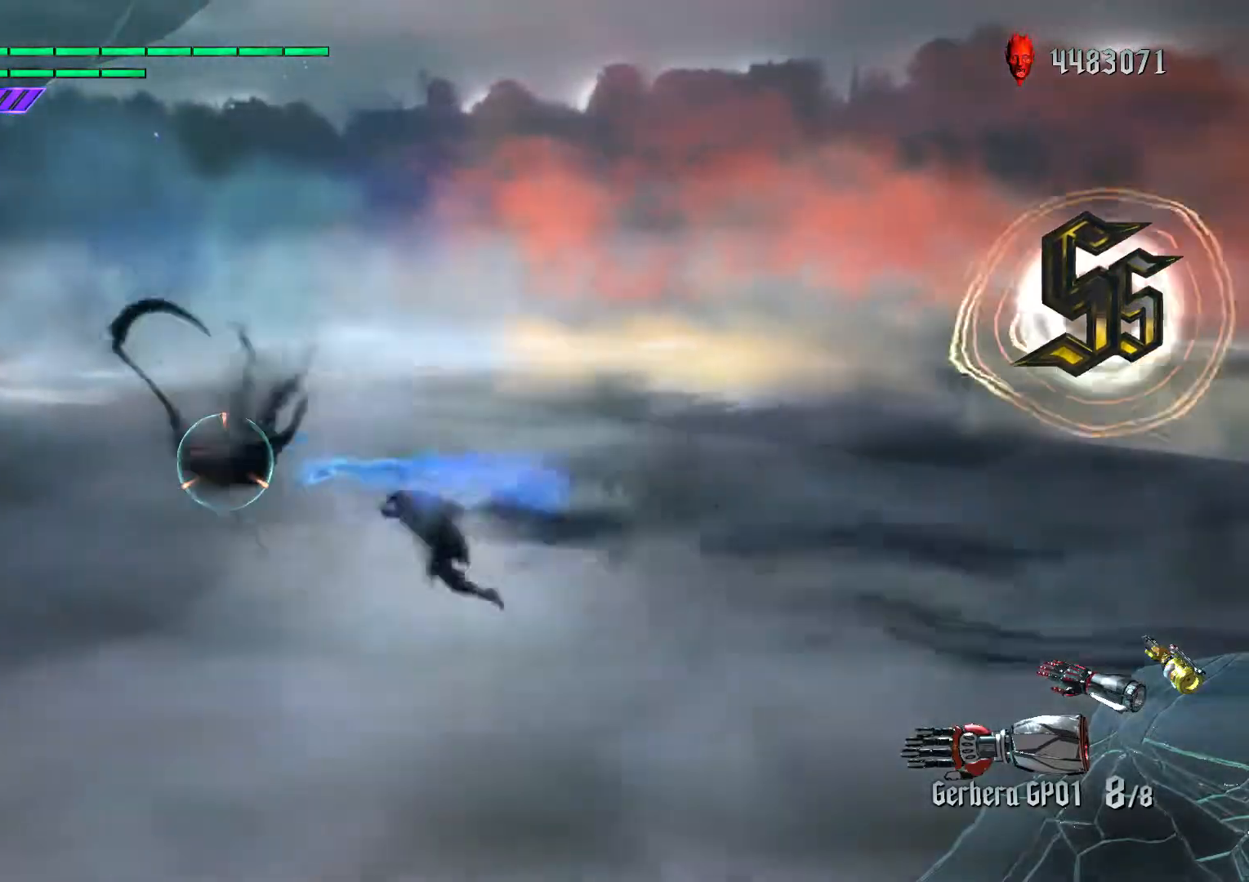
{"dt_ms": 500, "buttons": ["R2"], "left_stick": "down-left", "right_stick": "center", "events": [[50, "R1", "up"], [67, "A", "down"], [133, "B", "up"], [350, "A", "up"], [367, "right_stick", "down-left"], [433, "right_stick", "center"], [467, "L2", "up"], [467, "left_stick", "down-left"]]}
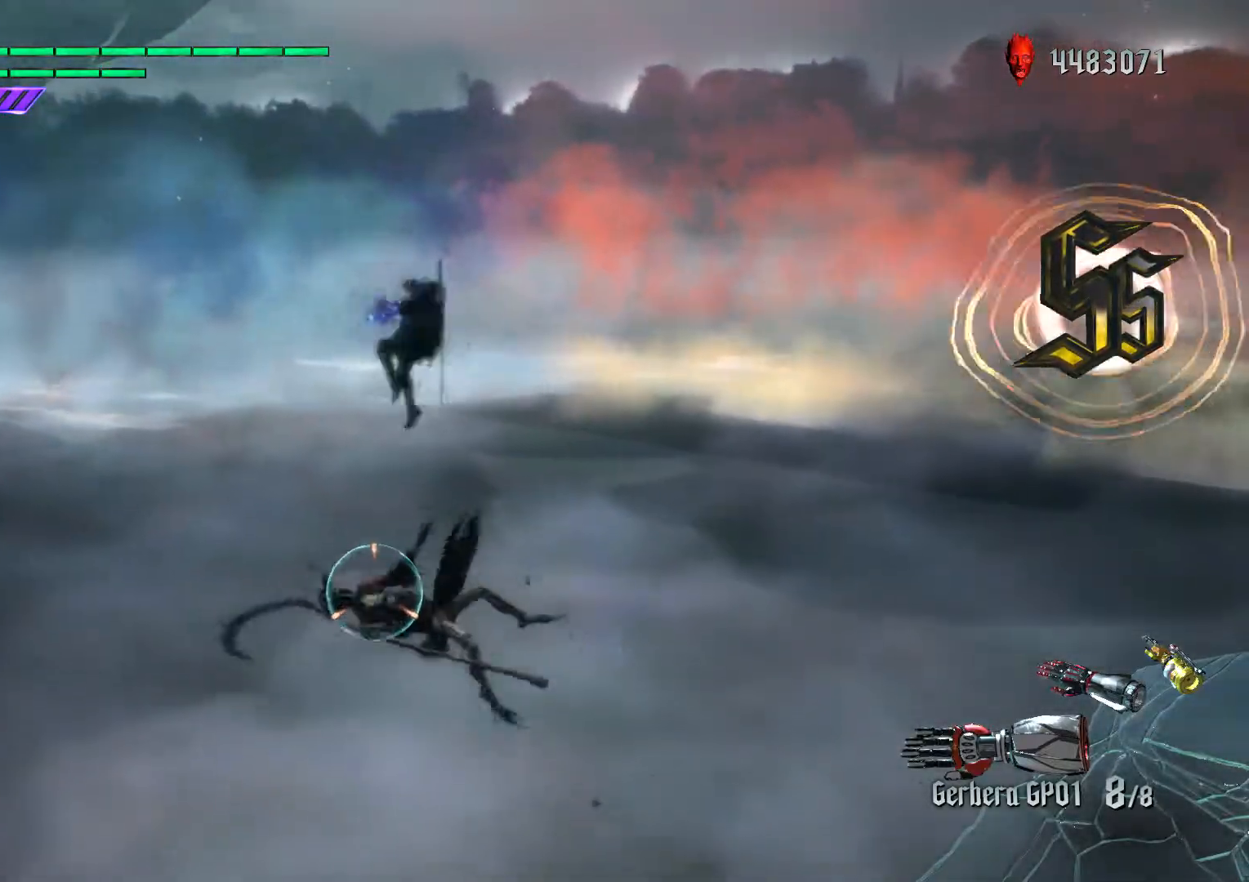
{"dt_ms": 500, "buttons": ["R2"], "left_stick": "center", "right_stick": "down-right", "events": [[83, "left_stick", "center"], [300, "right_stick", "down"], [417, "right_stick", "down-right"]]}
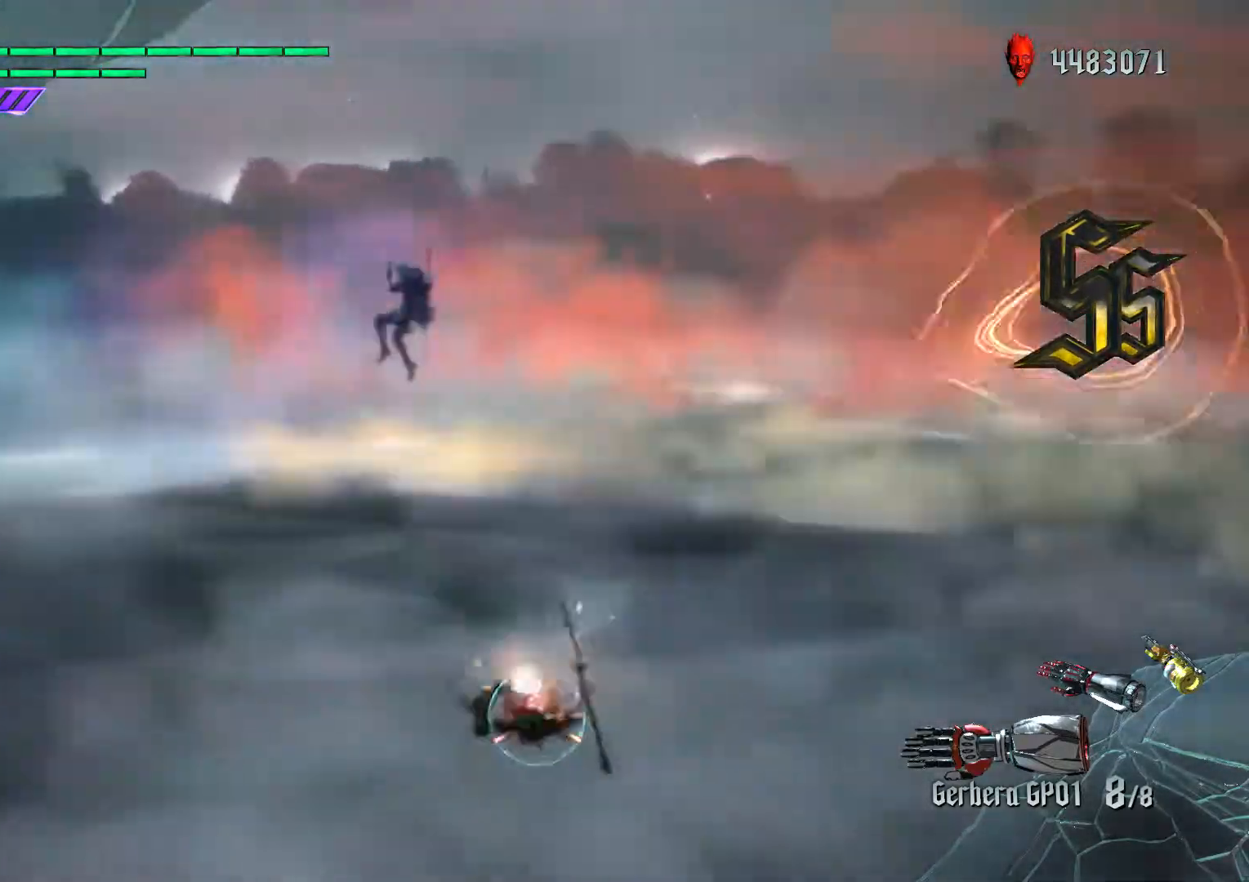
{"dt_ms": 500, "buttons": ["R2"], "left_stick": "down-right", "right_stick": "center", "events": [[150, "L2", "down"], [217, "L2", "up"], [317, "L2", "down"], [417, "L2", "up"], [450, "right_stick", "center"], [500, "left_stick", "down-right"]]}
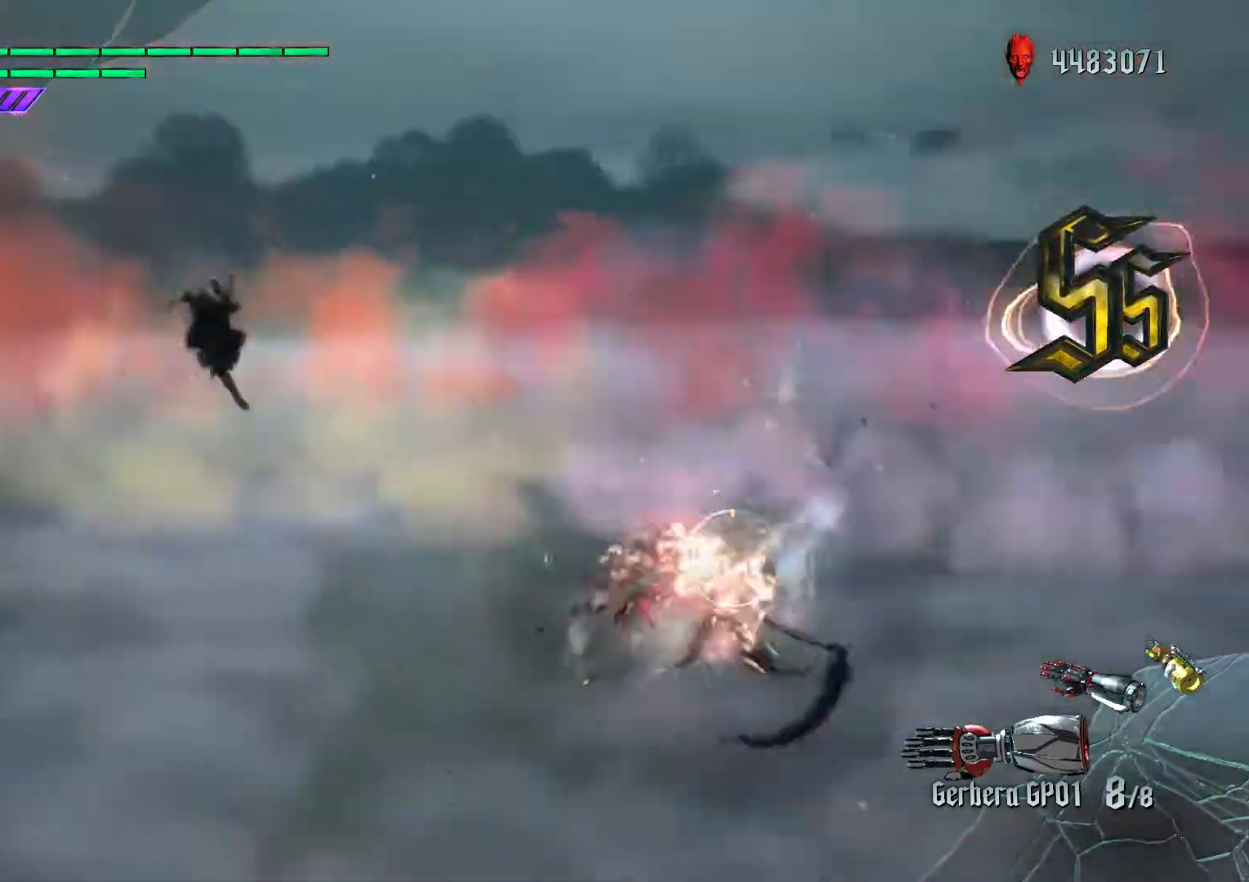
{"dt_ms": 500, "buttons": [], "left_stick": "center", "right_stick": "center", "events": [[100, "A", "down"], [150, "B", "down"], [167, "A", "up"], [167, "left_stick", "center"], [233, "B", "up"], [267, "R2", "up"]]}
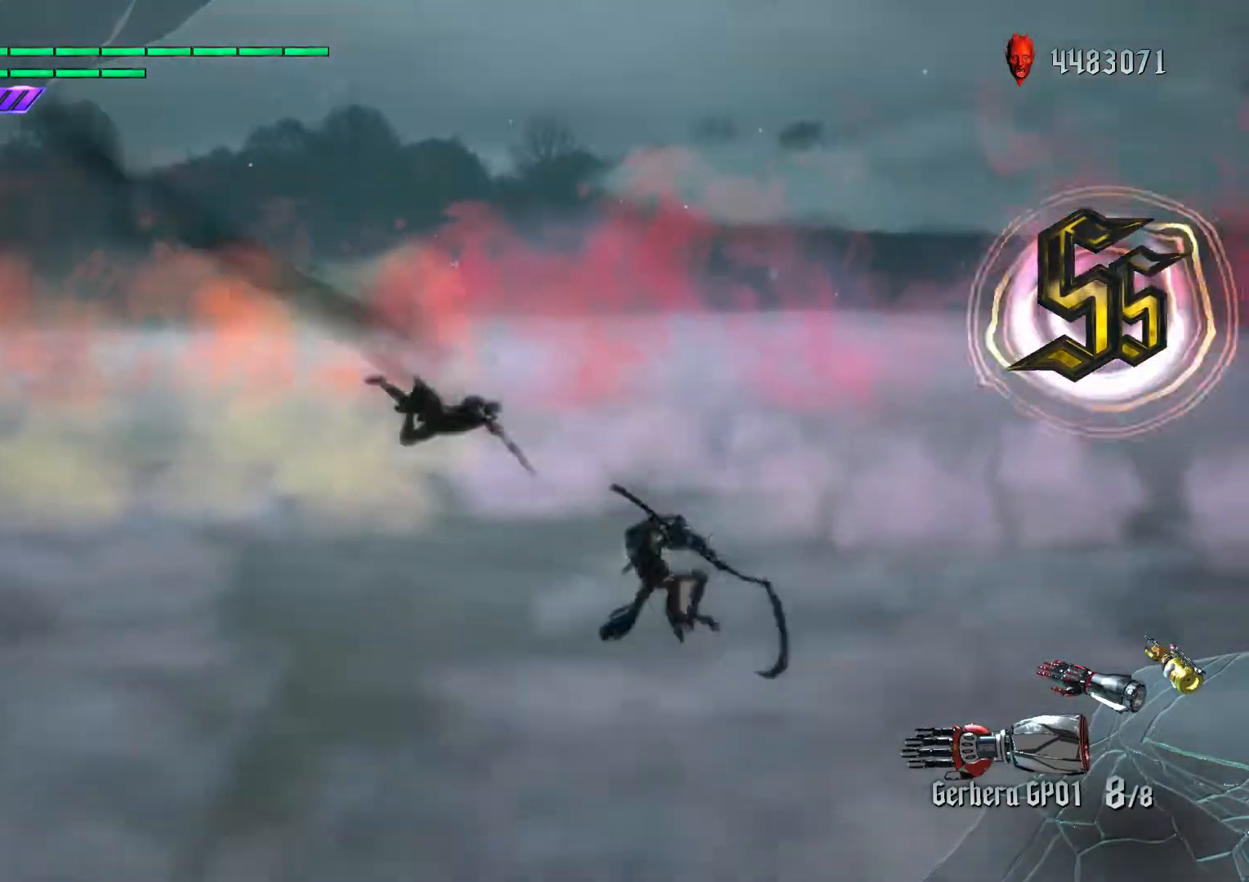
{"dt_ms": 500, "buttons": ["R2"], "left_stick": "center", "right_stick": "center", "events": [[100, "A", "down"], [100, "R2", "down"], [133, "B", "down"], [150, "A", "up"], [300, "B", "up"]]}
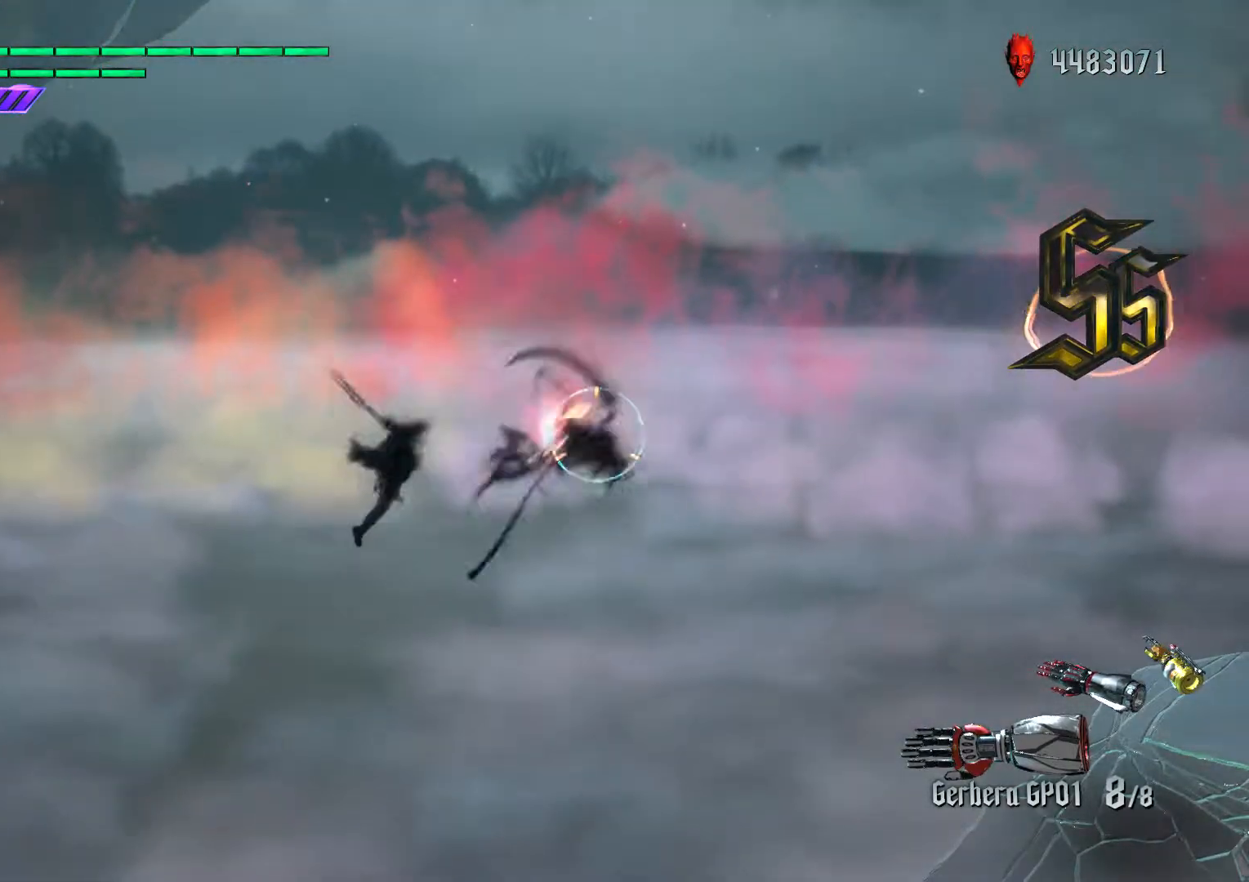
{"dt_ms": 500, "buttons": ["R2"], "left_stick": "center", "right_stick": "center", "events": [[33, "B", "down"], [67, "L1", "down"], [100, "B", "up"], [233, "L1", "up"]]}
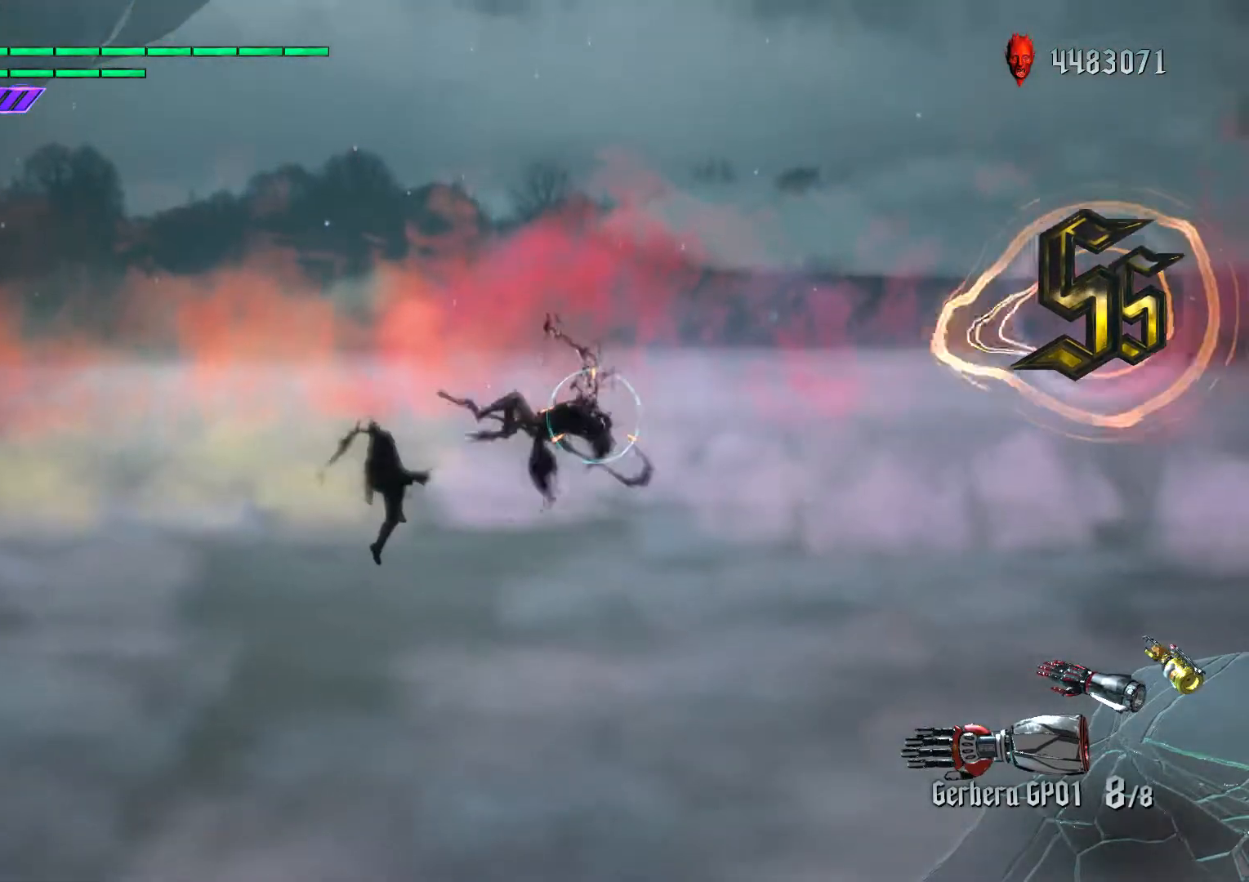
{"dt_ms": 500, "buttons": ["X"], "left_stick": "down-right", "right_stick": "center", "events": [[17, "B", "down"], [150, "B", "up"], [150, "R1", "down"], [183, "left_stick", "down-right"], [233, "L1", "down"], [267, "R2", "up"], [317, "R1", "up"], [367, "L1", "up"], [417, "X", "down"]]}
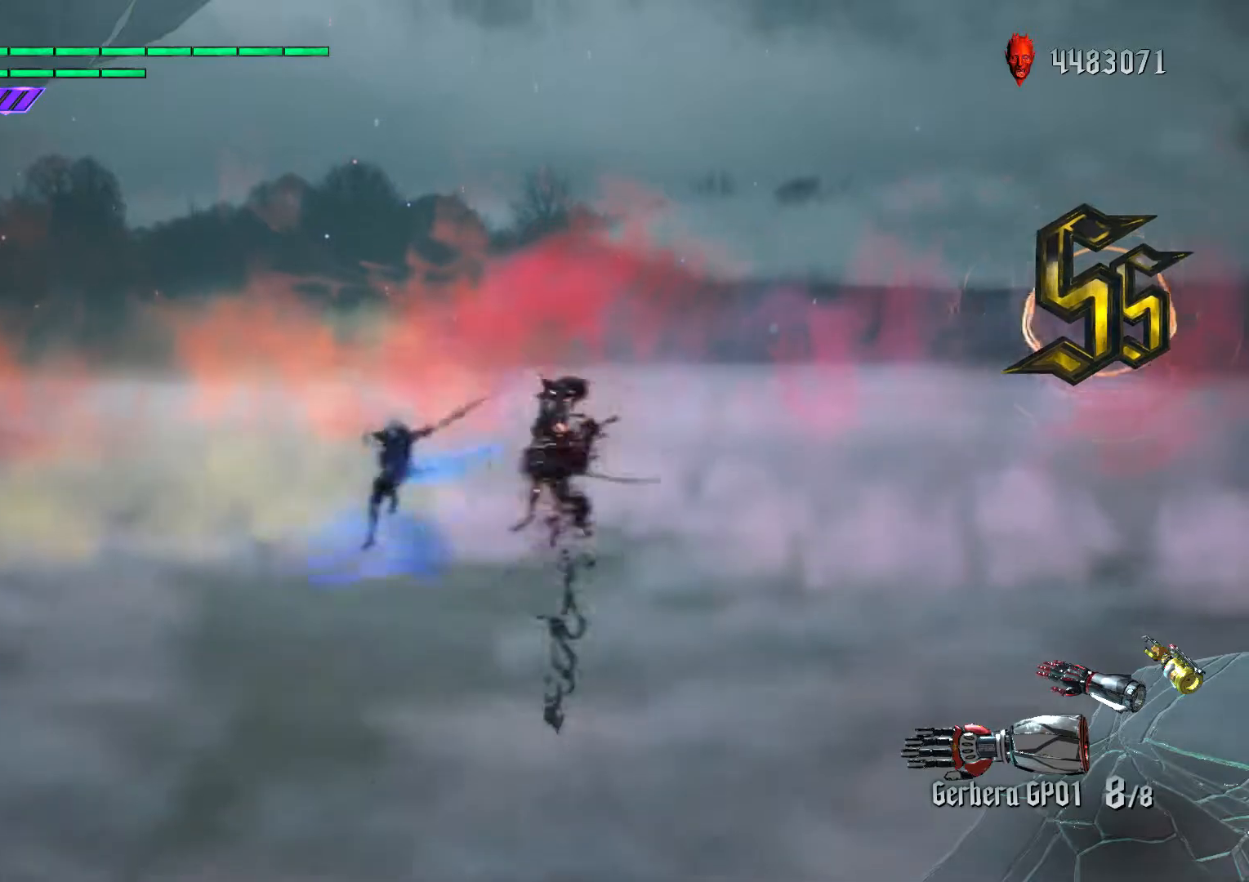
{"dt_ms": 500, "buttons": ["L1", "R2"], "left_stick": "down-left", "right_stick": "center", "events": [[33, "X", "up"], [83, "R1", "down"], [183, "R1", "up"], [217, "A", "down"], [233, "R2", "down"], [233, "left_stick", "center"], [267, "A", "up"], [267, "B", "down"], [383, "B", "up"], [450, "L1", "down"], [450, "left_stick", "down-left"]]}
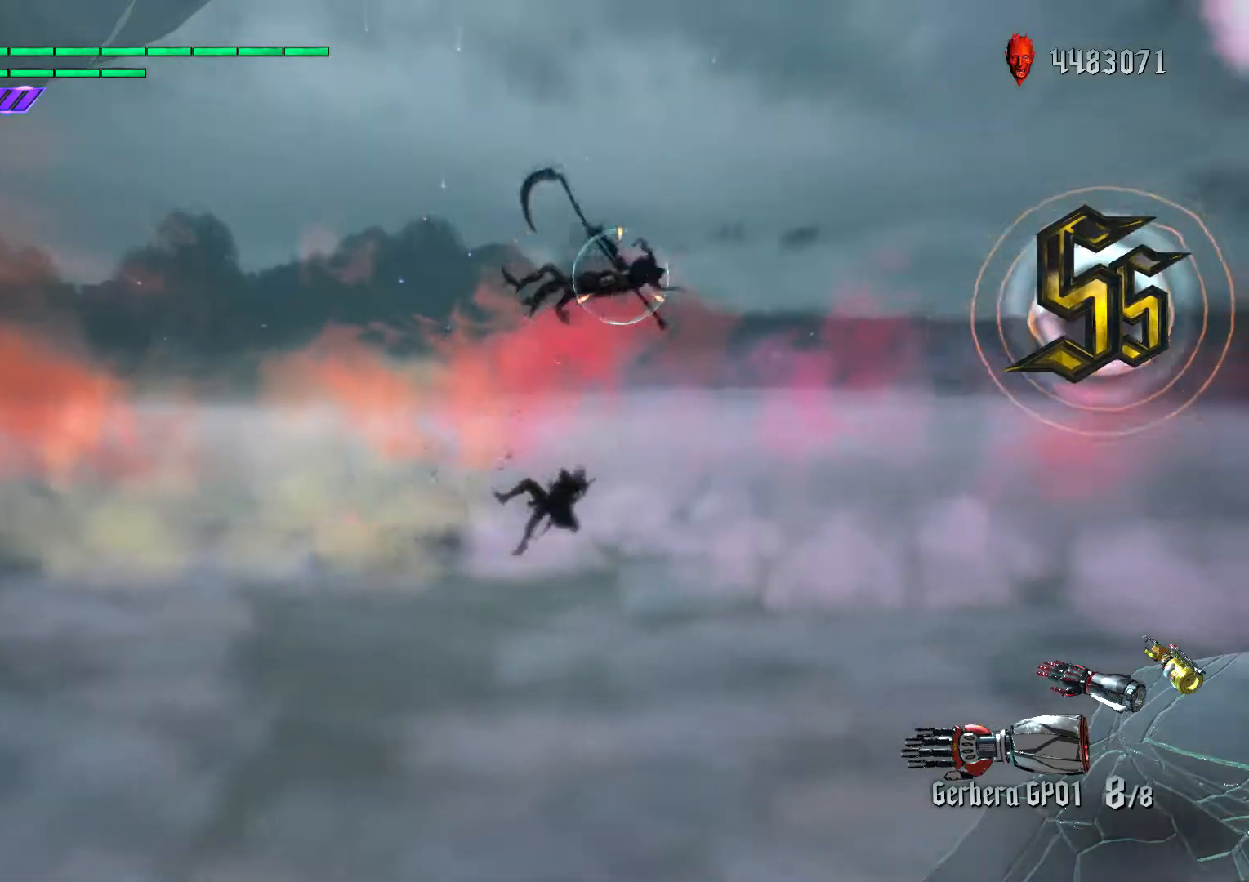
{"dt_ms": 500, "buttons": ["A", "R2"], "left_stick": "down-right", "right_stick": "center", "events": [[83, "left_stick", "down-right"], [200, "B", "down"], [217, "R1", "down"], [250, "L1", "up"], [333, "A", "down"], [367, "R1", "up"], [383, "B", "up"]]}
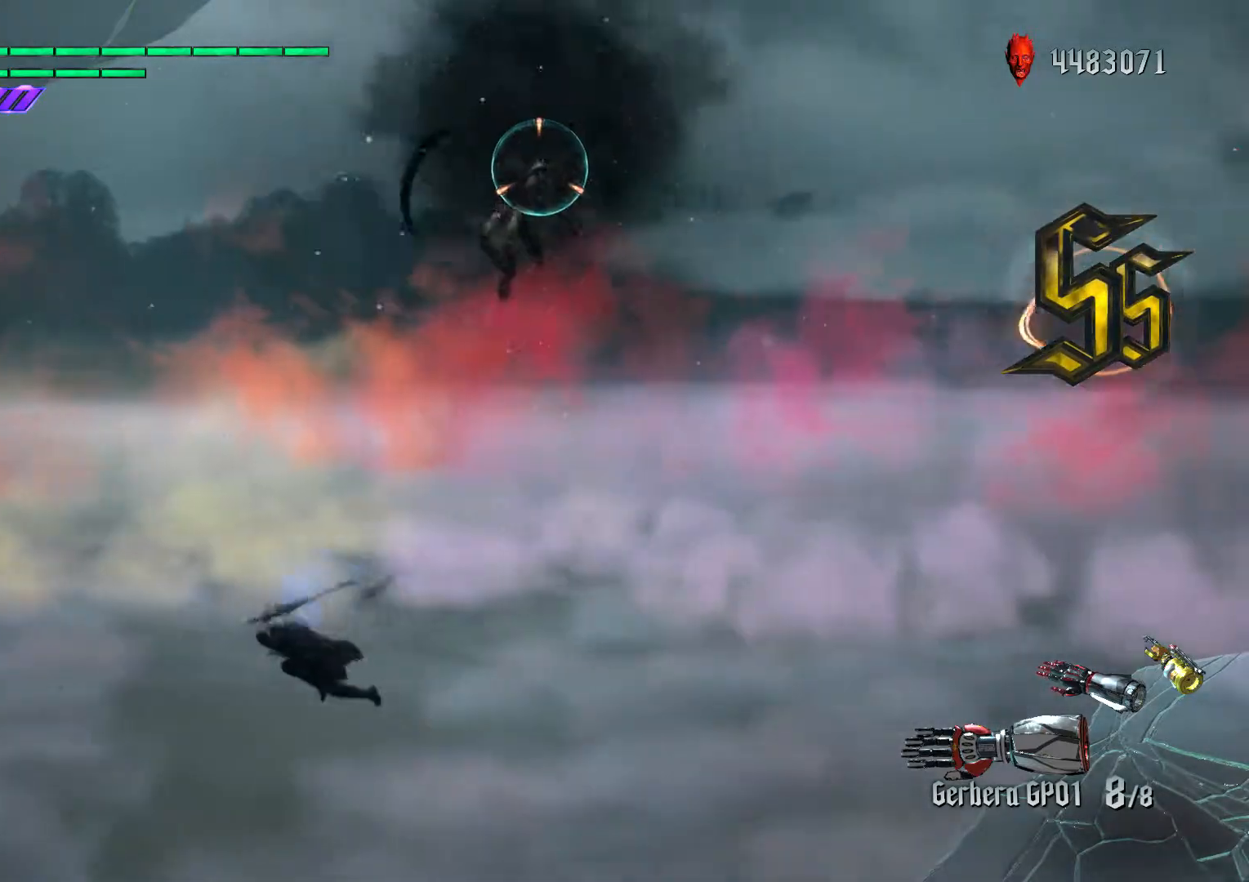
{"dt_ms": 500, "buttons": ["R2"], "left_stick": "up", "right_stick": "center", "events": [[33, "A", "up"], [33, "right_stick", "down"], [83, "right_stick", "center"], [167, "L2", "down"], [283, "left_stick", "up"], [450, "L2", "up"]]}
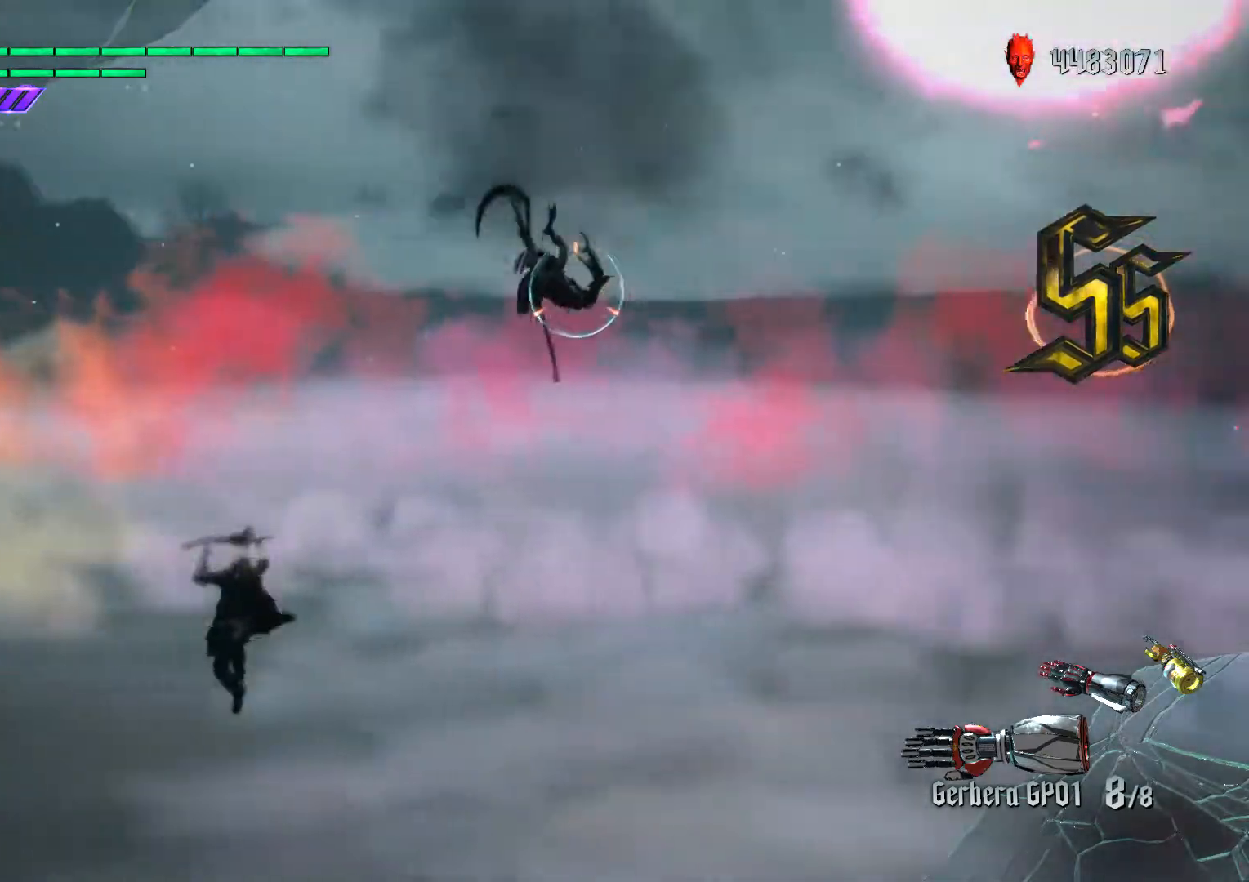
{"dt_ms": 500, "buttons": ["R2"], "left_stick": "center", "right_stick": "down-right", "events": [[33, "L2", "down"], [117, "L2", "up"], [200, "L2", "down"], [200, "right_stick", "down-right"], [267, "L2", "up"], [267, "left_stick", "center"], [317, "R1", "down"], [450, "R1", "up"]]}
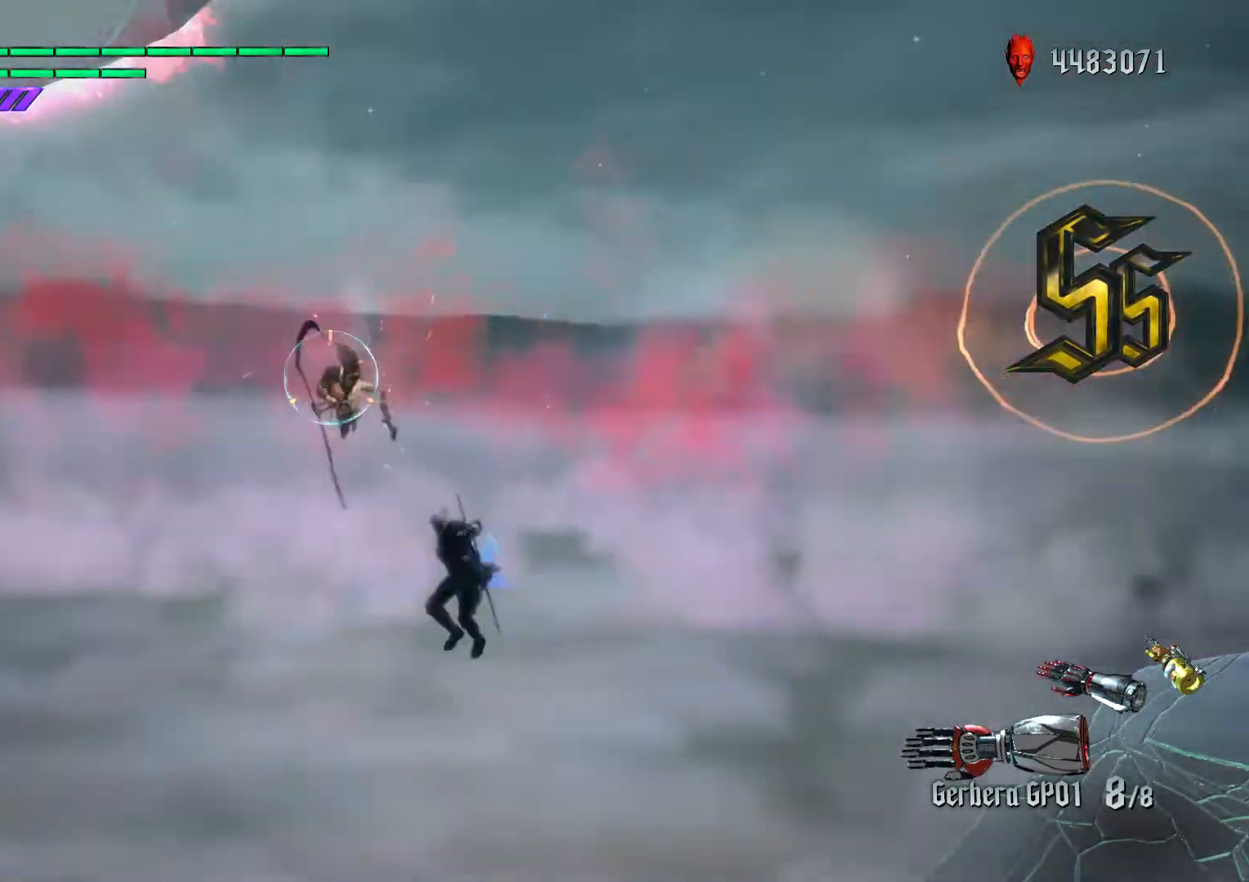
{"dt_ms": 500, "buttons": ["R2"], "left_stick": "up", "right_stick": "center", "events": [[233, "right_stick", "center"], [317, "A", "down"], [367, "B", "down"], [400, "A", "up"], [450, "left_stick", "up"], [467, "B", "up"]]}
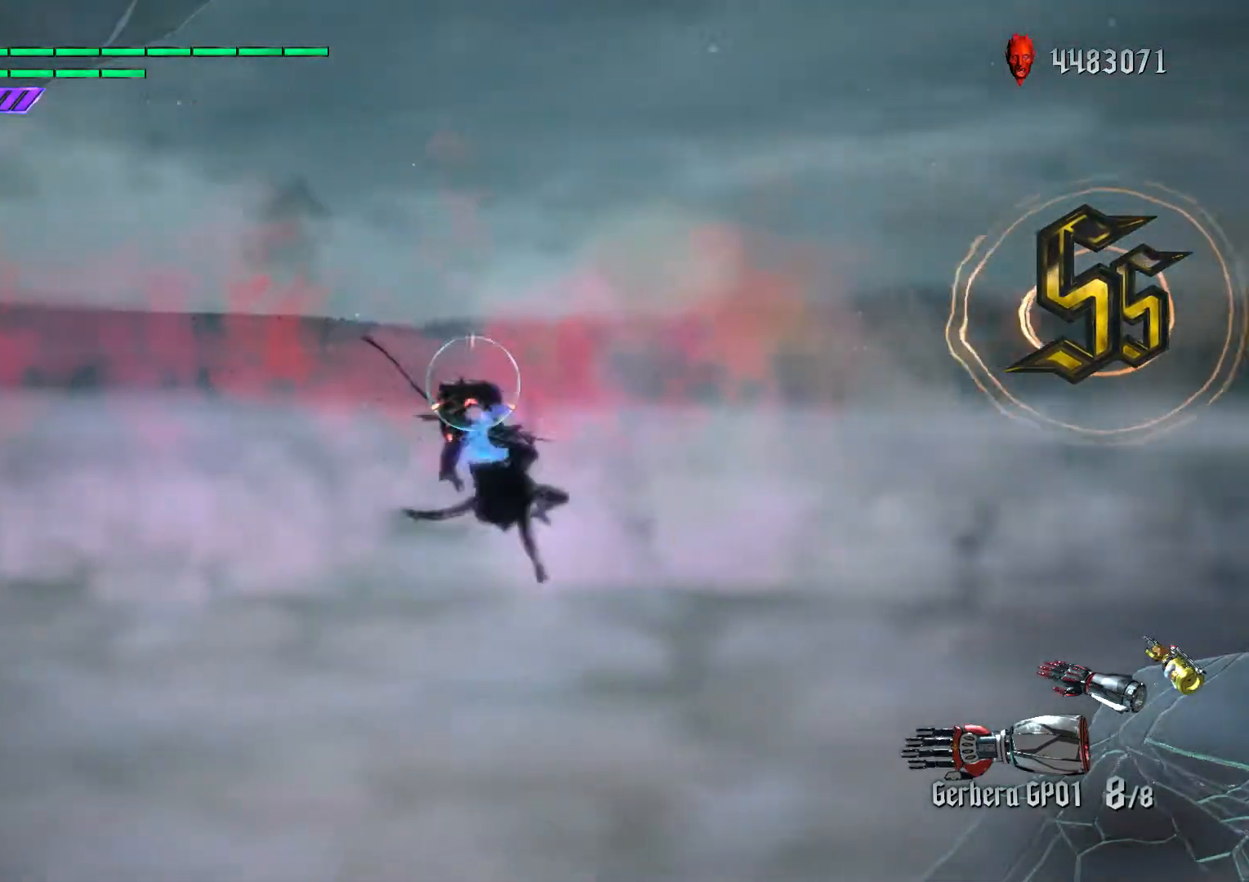
{"dt_ms": 500, "buttons": ["A", "B", "R2"], "left_stick": "center", "right_stick": "center", "events": [[83, "L1", "down"], [183, "B", "down"], [283, "L1", "up"], [300, "R1", "down"], [333, "left_stick", "center"], [417, "R1", "up"], [450, "A", "down"]]}
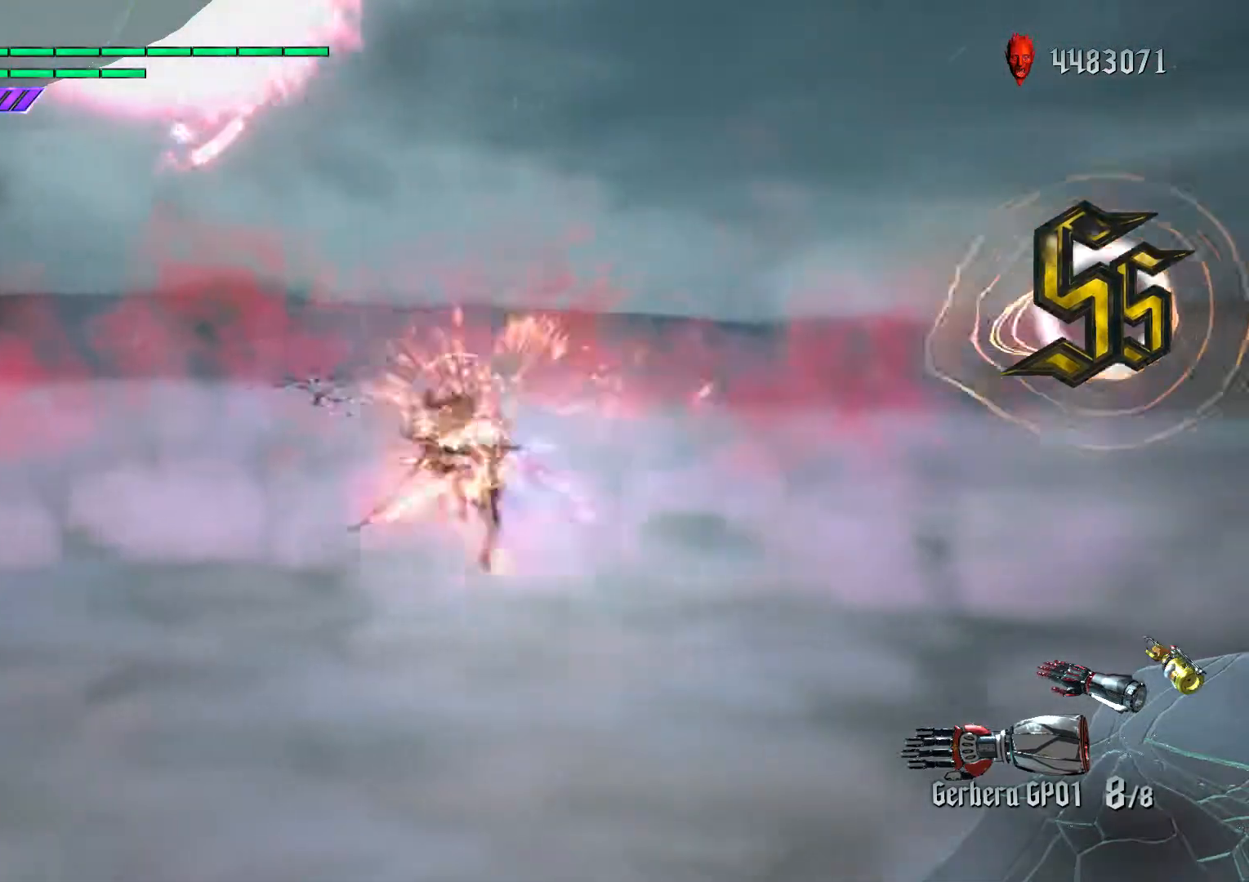
{"dt_ms": 500, "buttons": ["R2"], "left_stick": "center", "right_stick": "center", "events": [[33, "A", "up"], [133, "B", "up"], [233, "L1", "down"], [383, "B", "down"], [383, "L1", "up"], [450, "B", "up"]]}
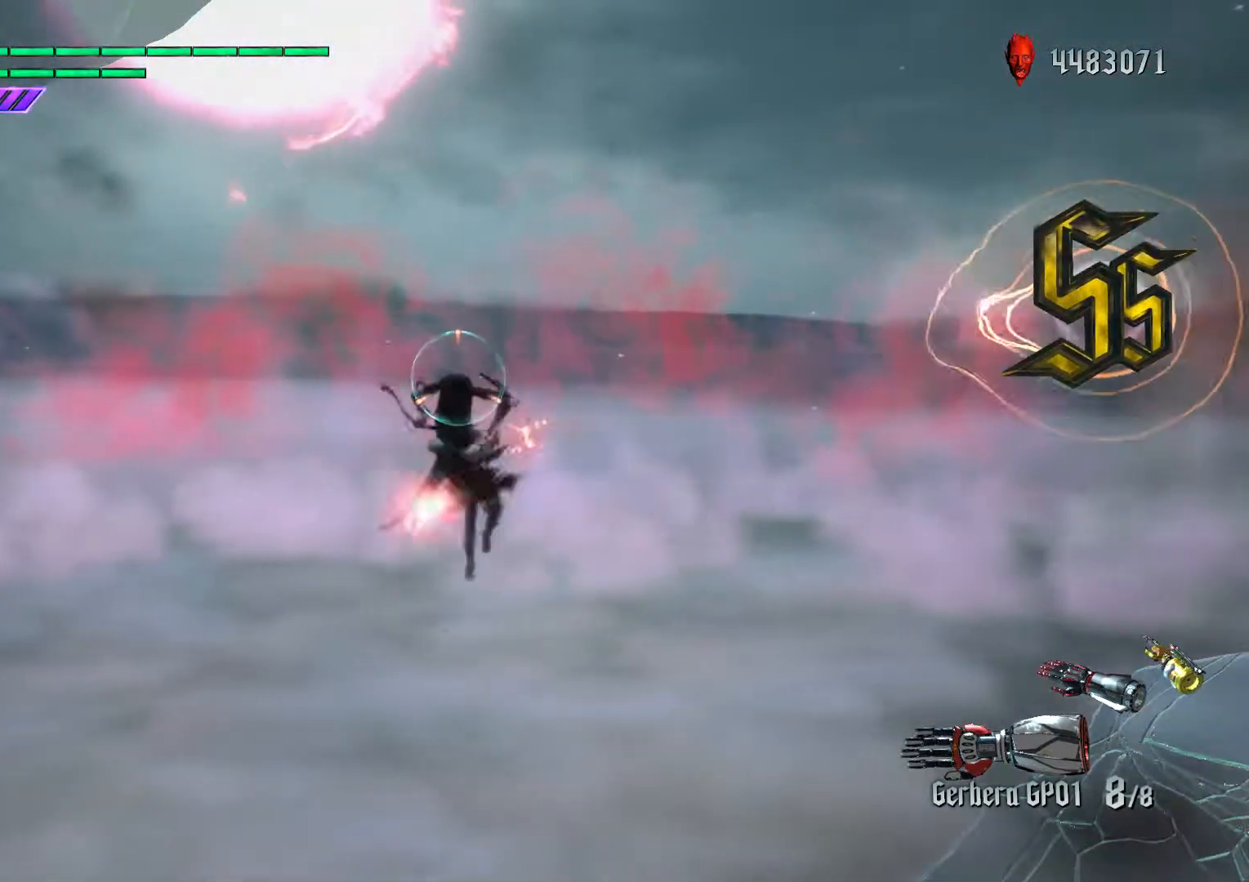
{"dt_ms": 500, "buttons": ["L1", "R2"], "left_stick": "up", "right_stick": "center", "events": [[117, "L1", "down"], [233, "L1", "up"], [350, "B", "down"], [383, "R1", "down"], [467, "B", "up"], [467, "L1", "down"], [467, "left_stick", "up"], [483, "R1", "up"]]}
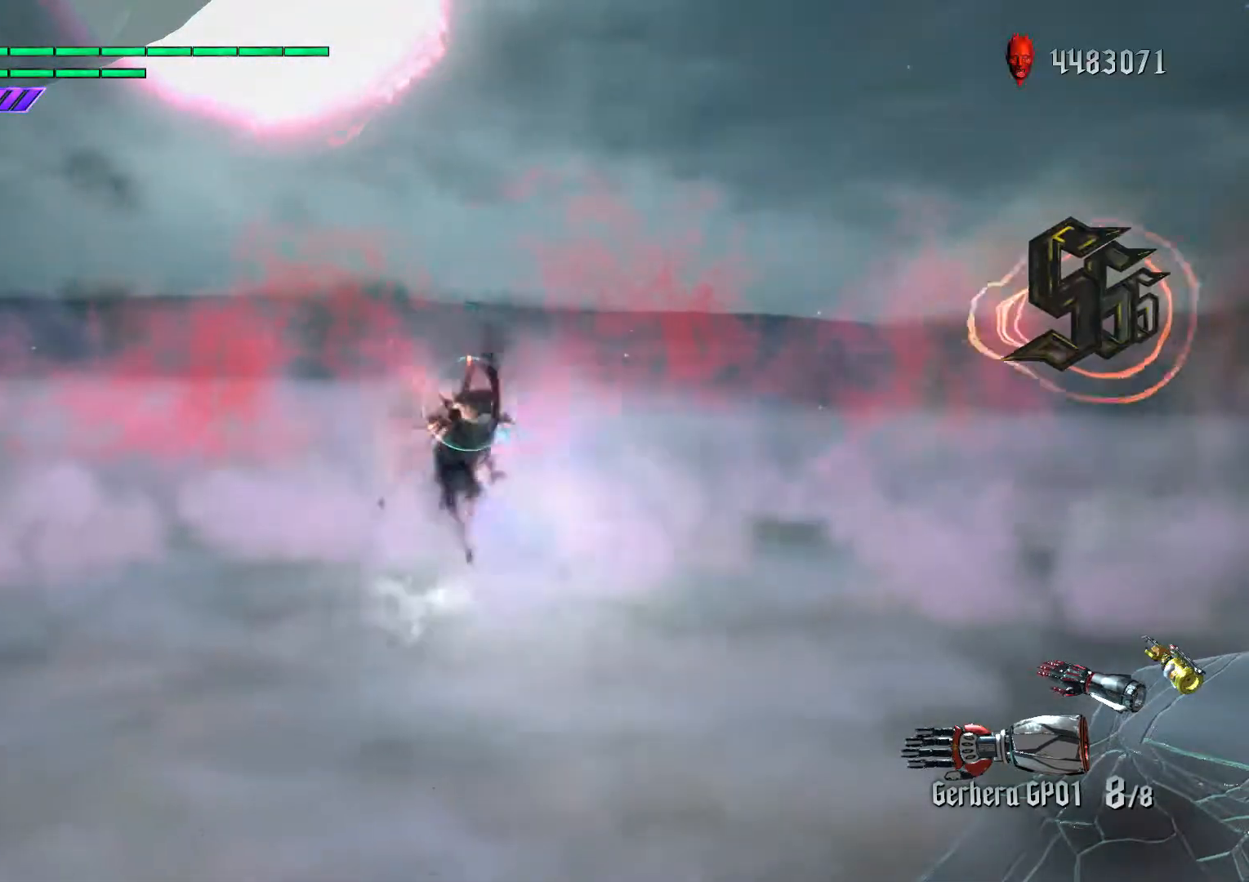
{"dt_ms": 500, "buttons": ["R1"], "left_stick": "up", "right_stick": "center", "events": [[33, "R1", "down"], [67, "L1", "up"], [67, "right_stick", "down-right"], [117, "R2", "up"], [150, "R1", "up"], [183, "L1", "down"], [267, "right_stick", "center"], [333, "L1", "up"], [333, "X", "down"], [450, "R1", "down"], [450, "X", "up"]]}
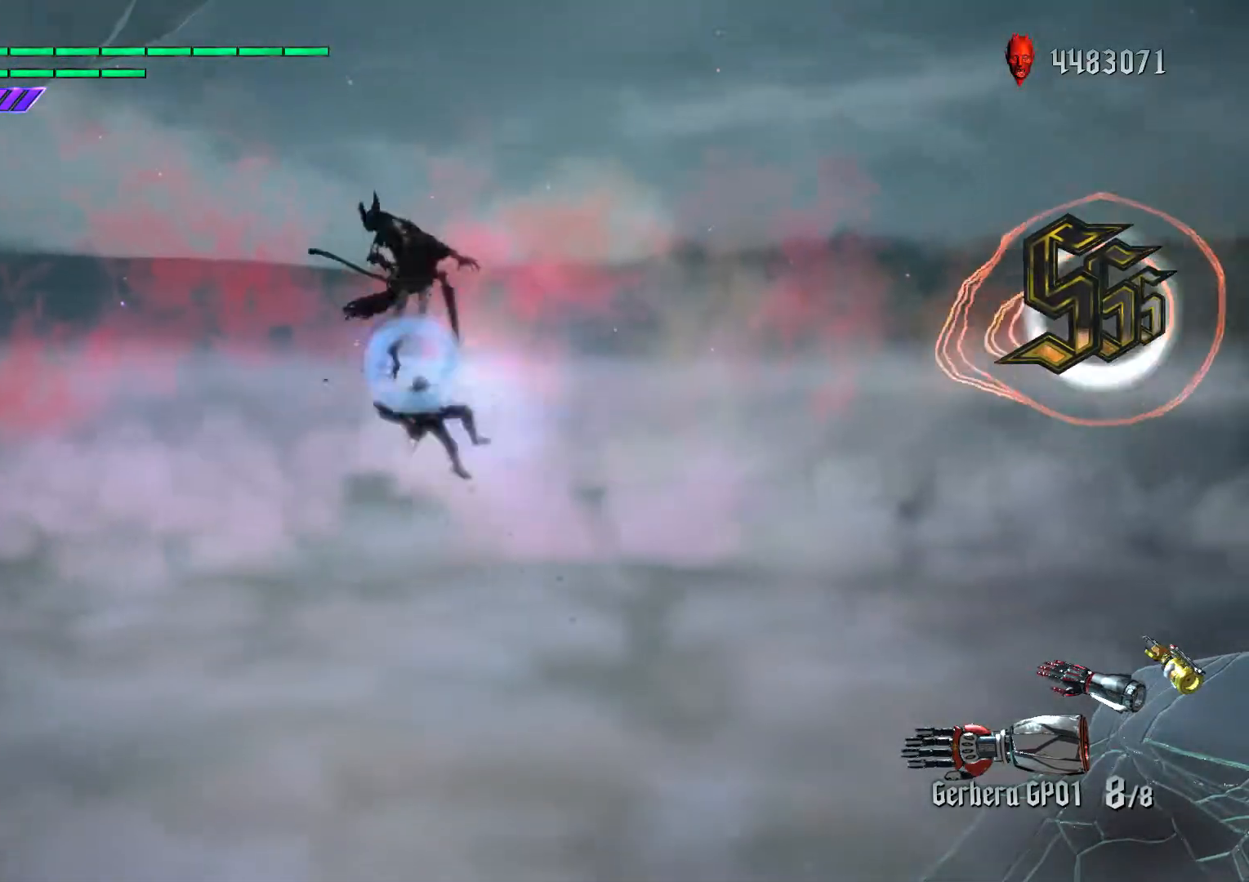
{"dt_ms": 500, "buttons": ["R2"], "left_stick": "center", "right_stick": "down-right", "events": [[67, "R1", "up"], [117, "A", "down"], [133, "R2", "down"], [133, "left_stick", "center"], [267, "A", "up"], [417, "L2", "down"], [433, "right_stick", "down-right"], [500, "L2", "up"]]}
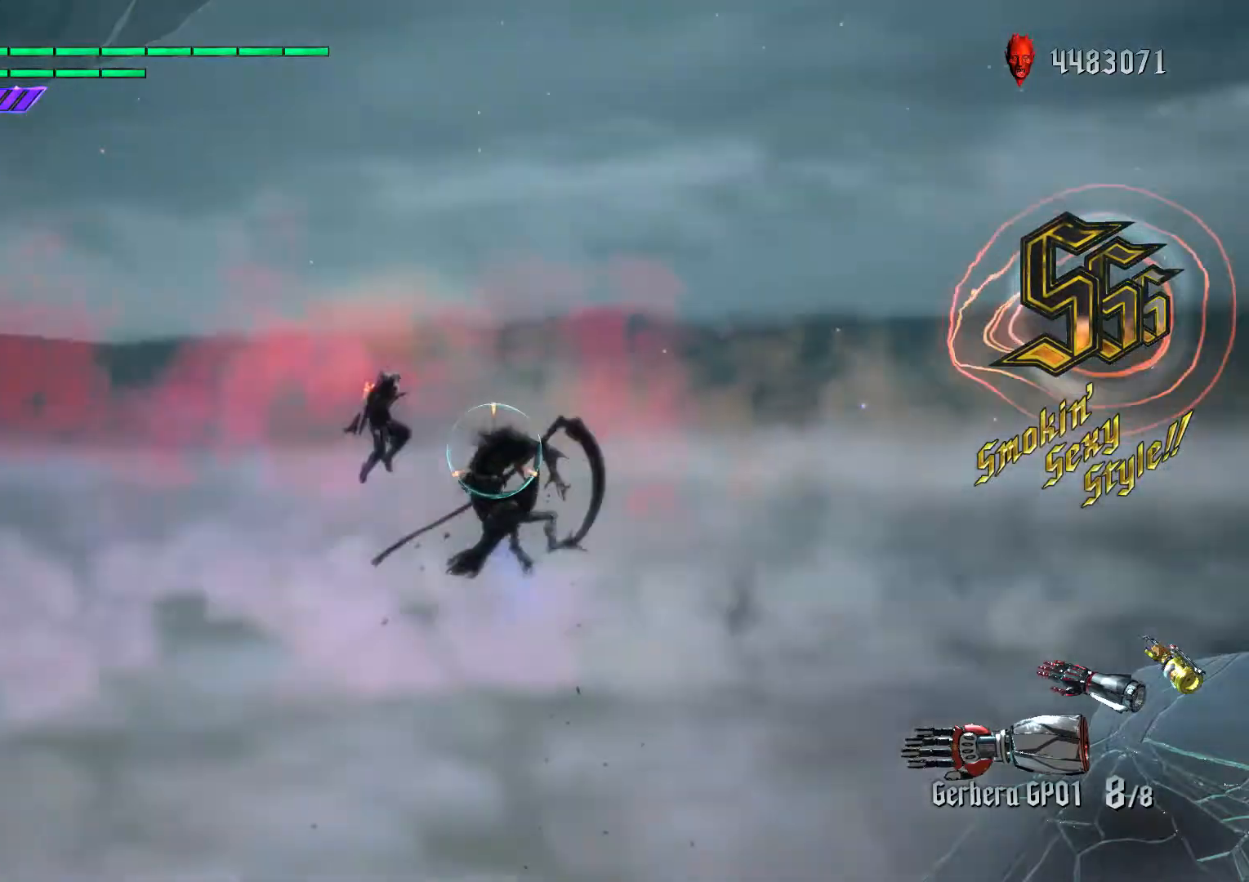
{"dt_ms": 500, "buttons": ["R2"], "left_stick": "center", "right_stick": "center", "events": [[83, "L2", "down"], [167, "L2", "up"], [250, "L2", "down"], [317, "right_stick", "center"], [333, "L2", "up"]]}
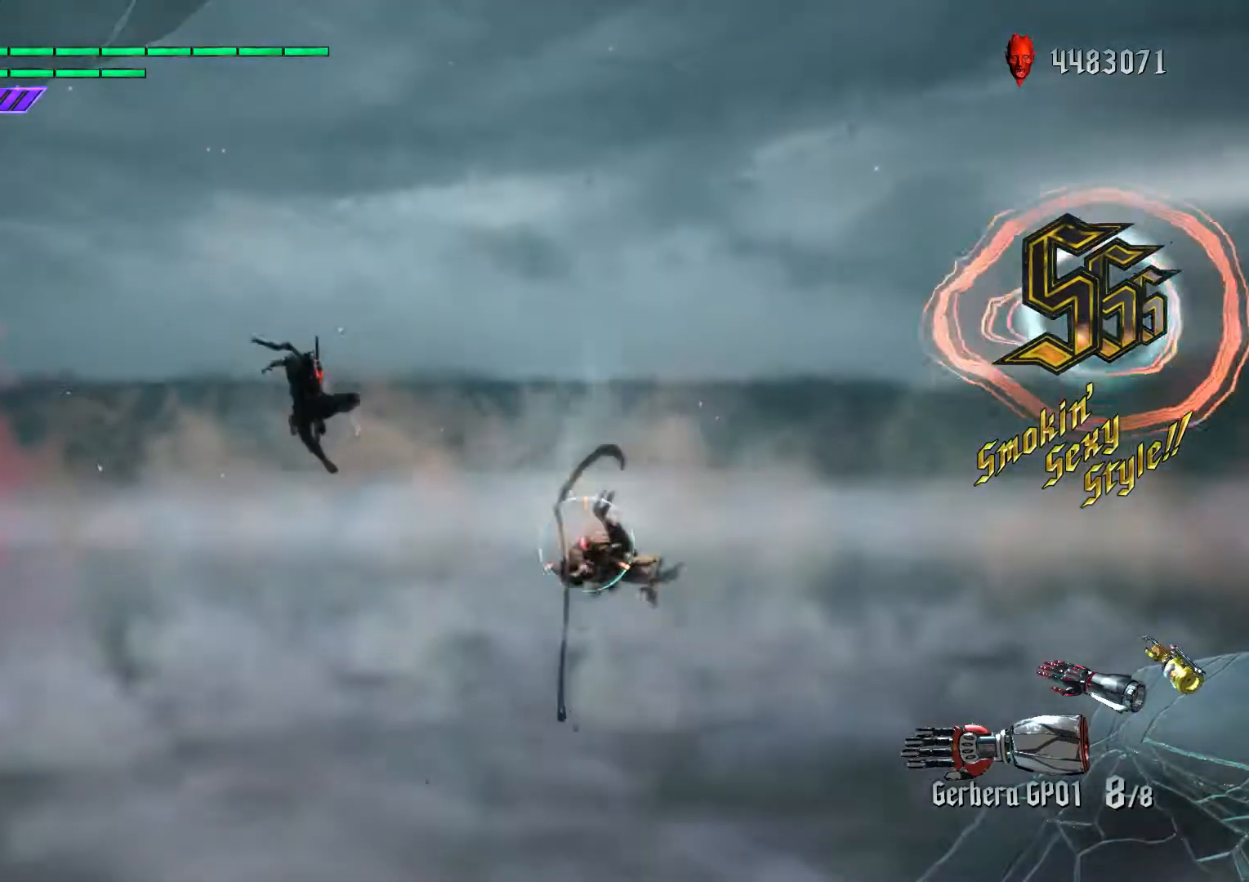
{"dt_ms": 500, "buttons": ["R2"], "left_stick": "center", "right_stick": "center", "events": [[33, "L2", "down"], [100, "L2", "up"], [183, "L2", "down"], [250, "R1", "down"], [267, "L2", "up"], [267, "right_stick", "down-right"], [367, "R1", "up"], [467, "right_stick", "center"]]}
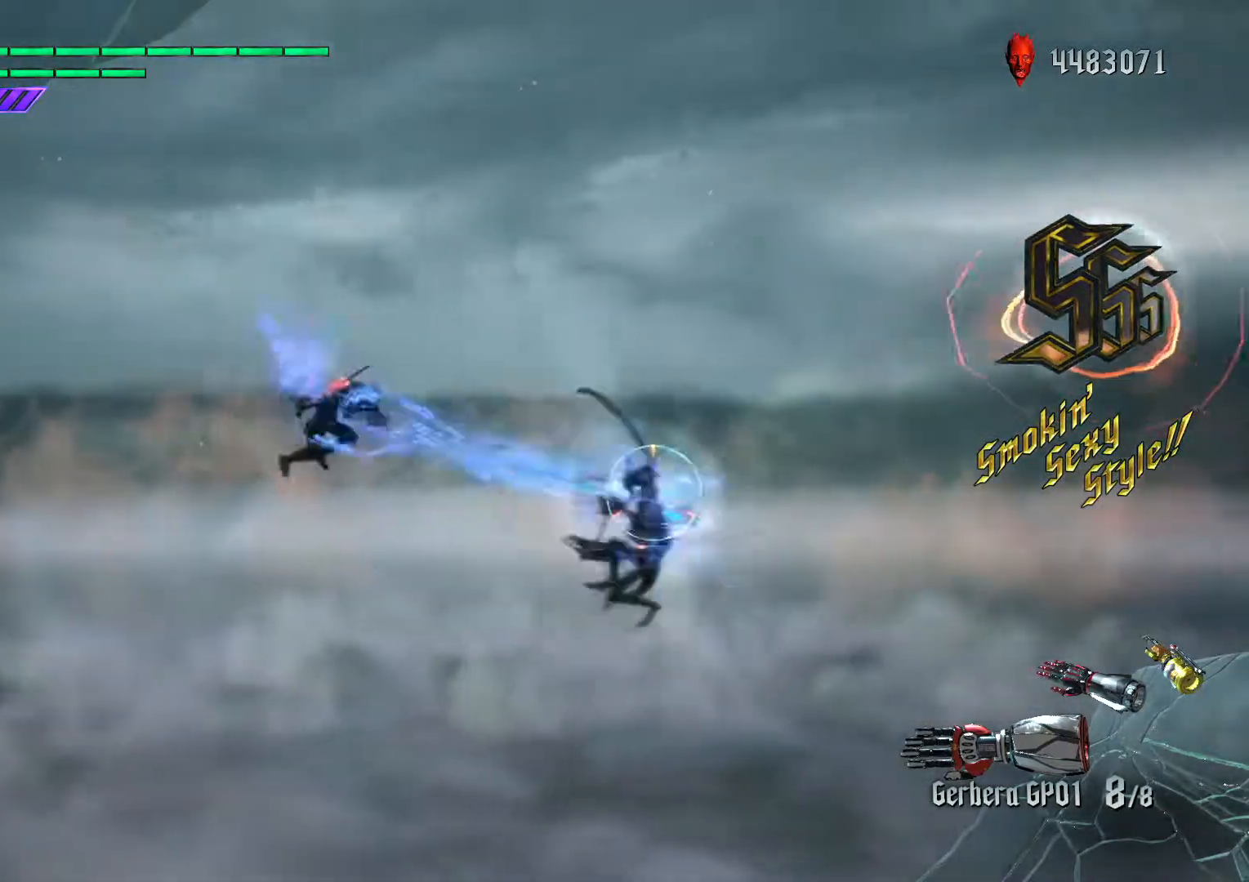
{"dt_ms": 500, "buttons": ["L1", "R2"], "left_stick": "down-right", "right_stick": "center", "events": [[167, "A", "down"], [217, "B", "down"], [233, "A", "up"], [317, "B", "up"], [367, "left_stick", "down-right"], [467, "L1", "down"]]}